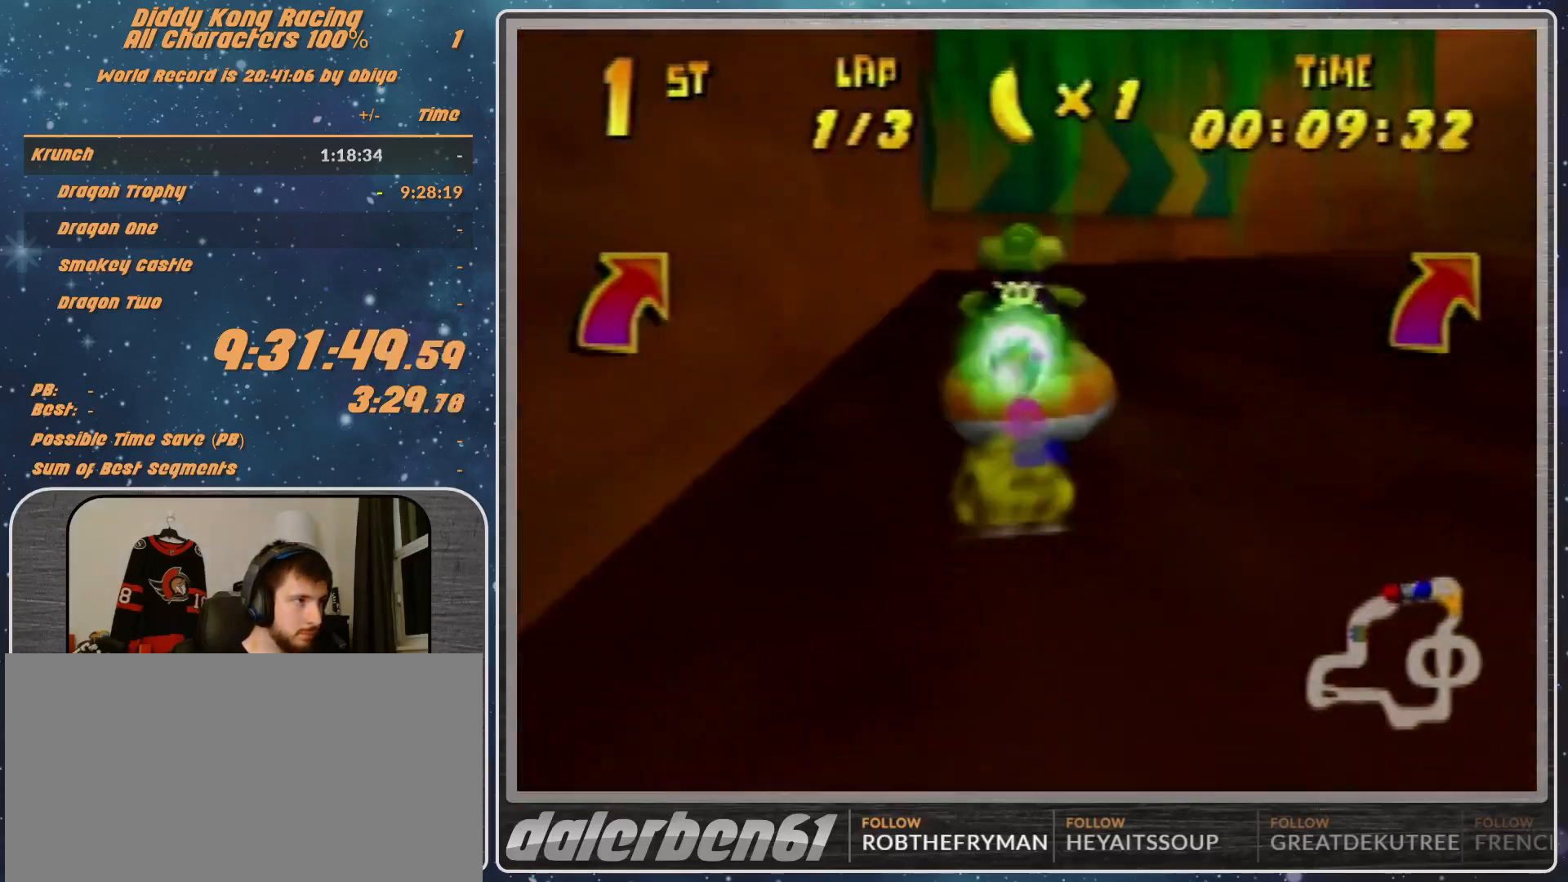
Gameplay with a controller (Nintendo layout); each line is a JSON object with the inputs held at the frame after it. "events" lists button and stick changes between this image and that frame as [ms after this image, input, new state], when the widget could be followed in between. Not read: L1 L3 R3.
{"buttons": ["A", "R1"], "left_stick": "up-right", "events": [[233, "left_stick", "up"], [333, "left_stick", "up-right"]]}
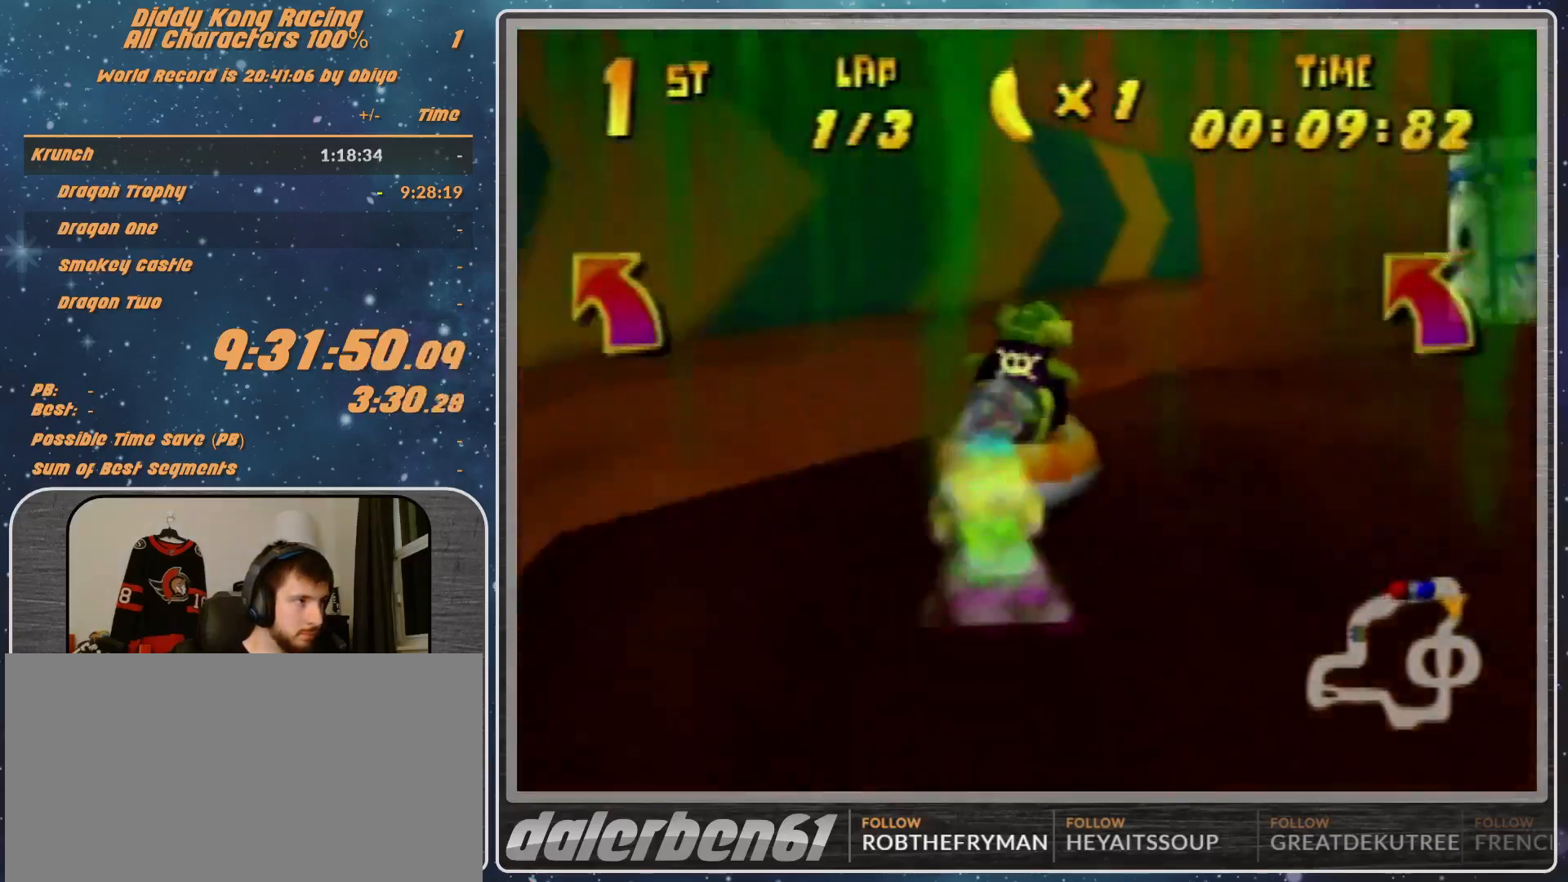
{"buttons": ["A", "R1"], "left_stick": "up-right", "events": []}
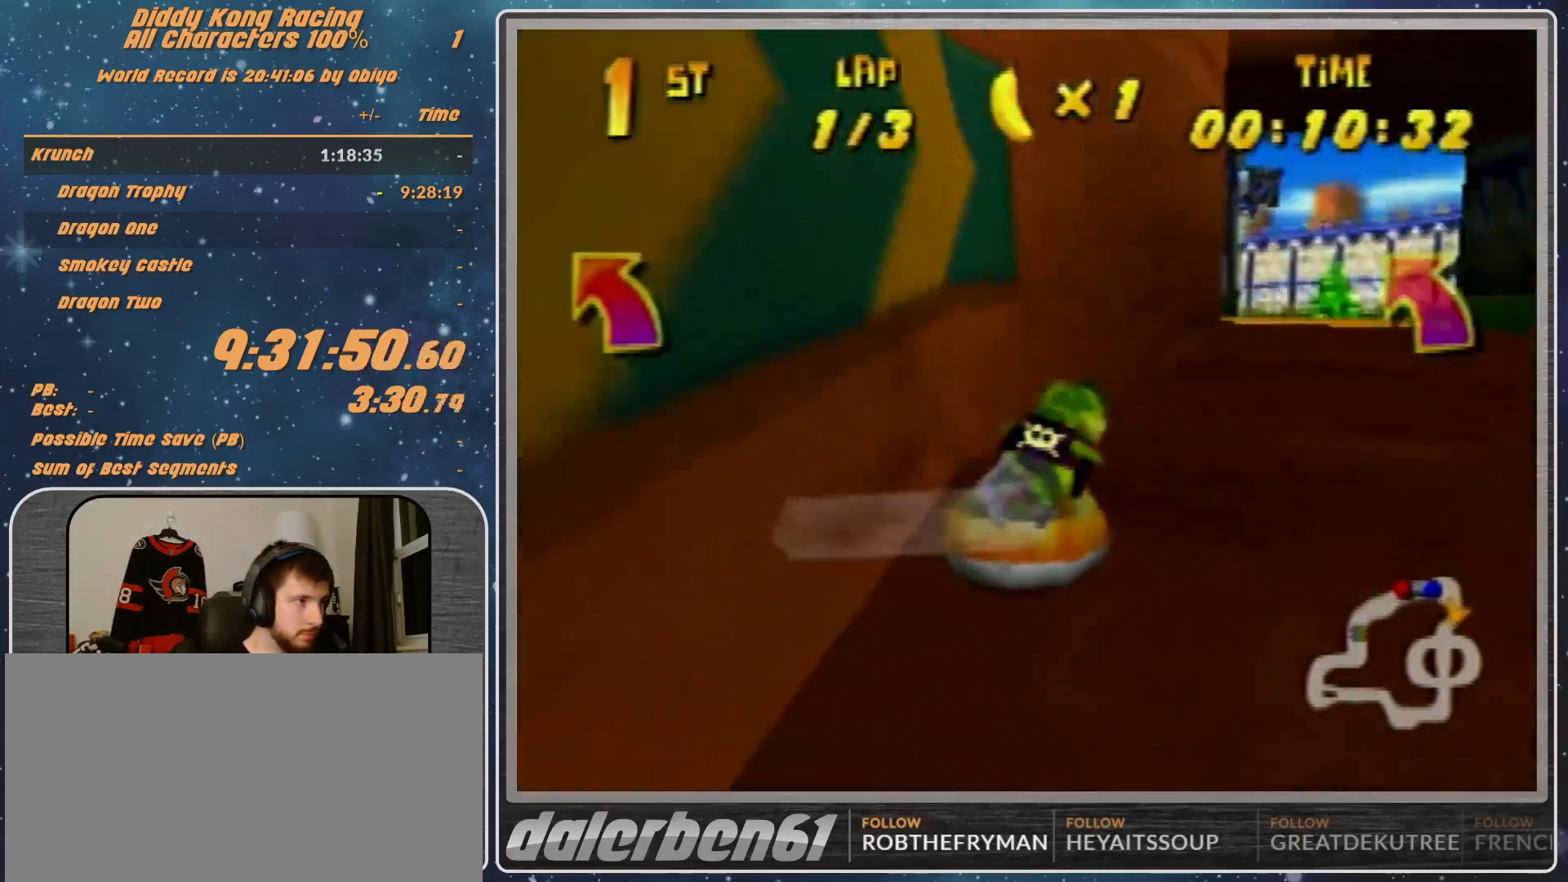
{"buttons": ["A", "R1"], "left_stick": "up", "events": [[67, "left_stick", "up-left"], [367, "left_stick", "up-right"], [500, "left_stick", "up"]]}
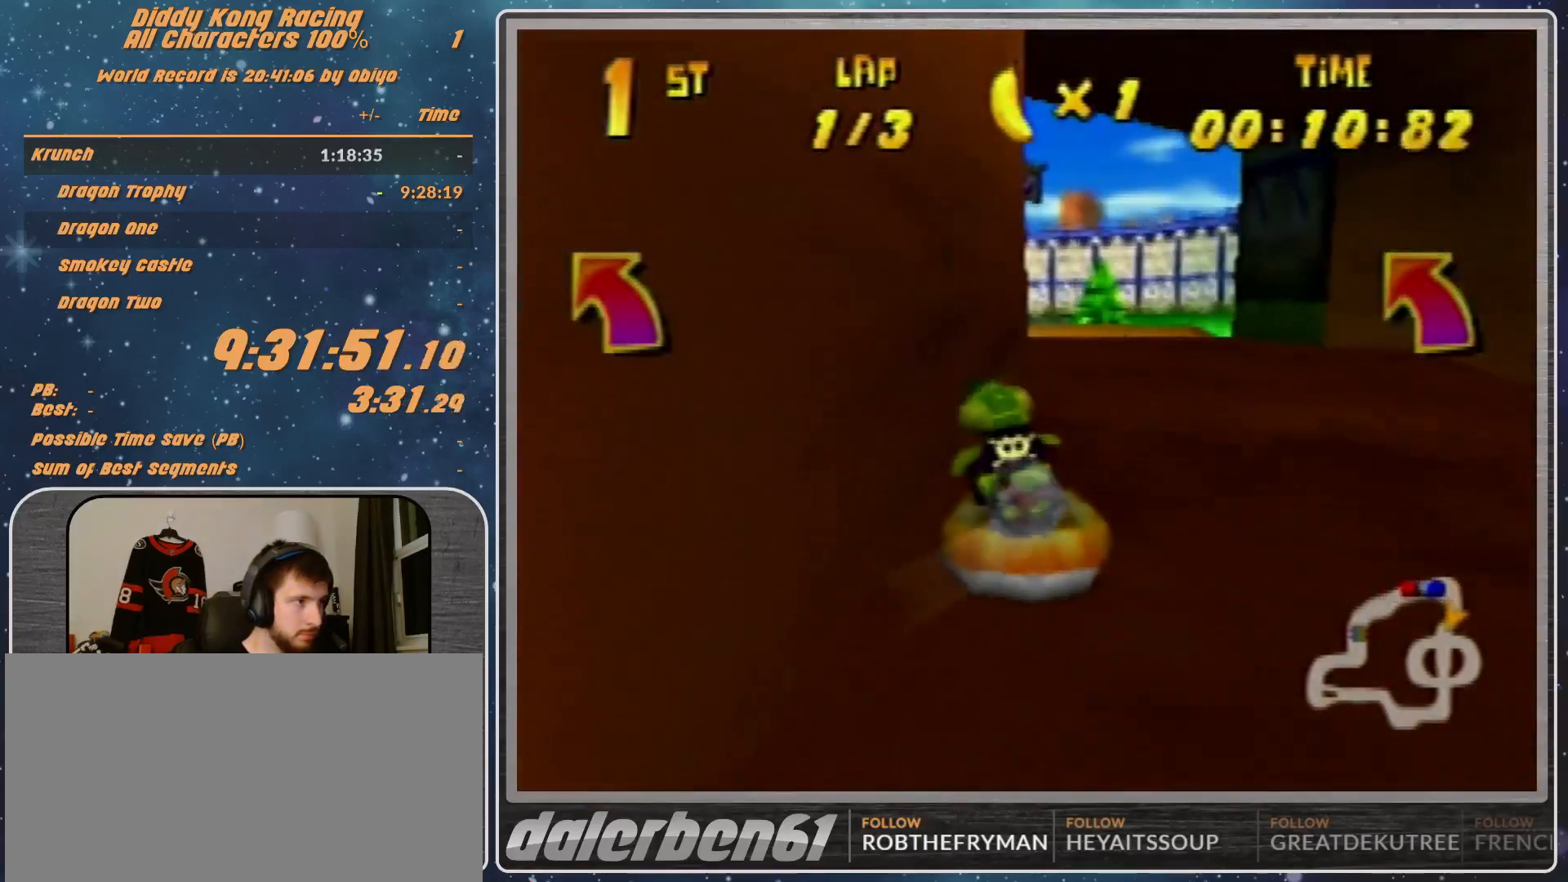
{"buttons": ["A", "R1"], "left_stick": "up-left", "events": [[67, "left_stick", "up-left"], [300, "B", "down"], [400, "B", "up"]]}
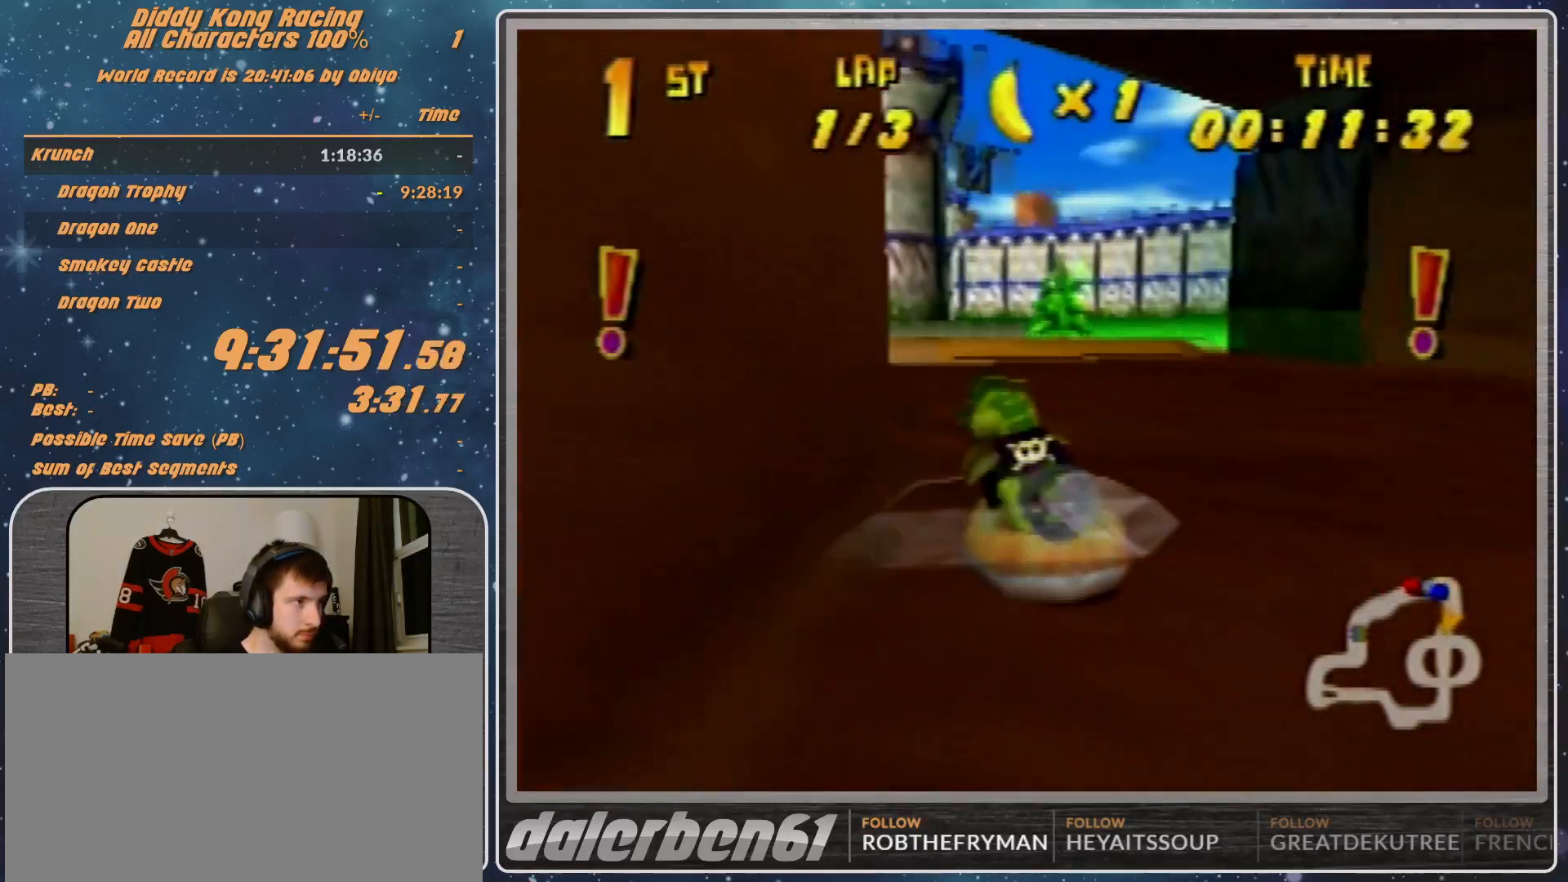
{"buttons": ["A", "R1"], "left_stick": "up-right", "events": [[467, "left_stick", "up-right"]]}
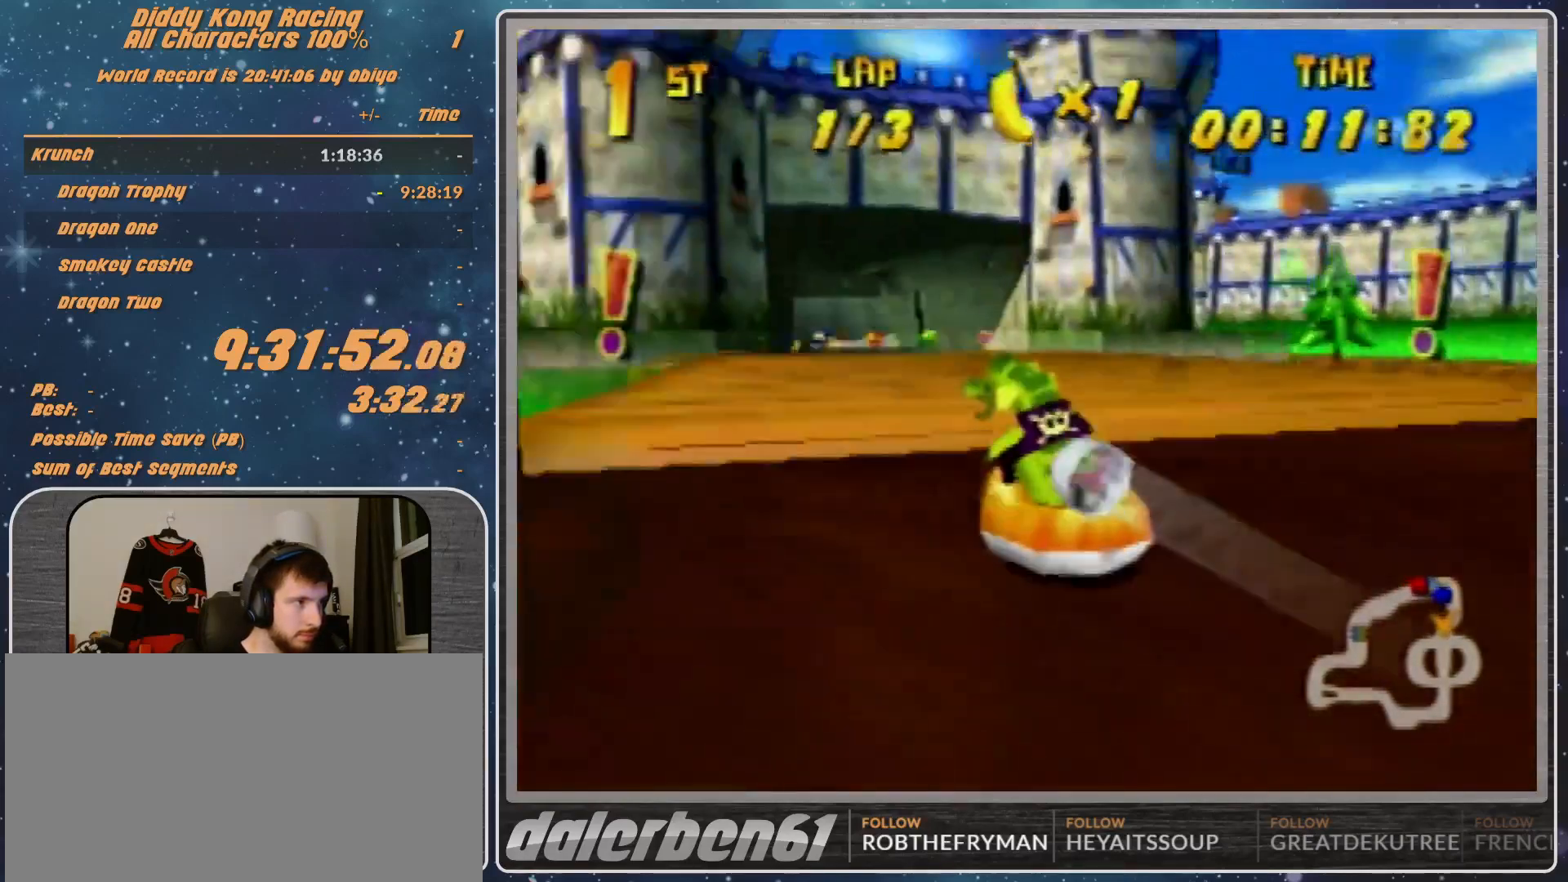
{"buttons": ["A", "R1"], "left_stick": "up-left", "events": [[300, "left_stick", "up-left"]]}
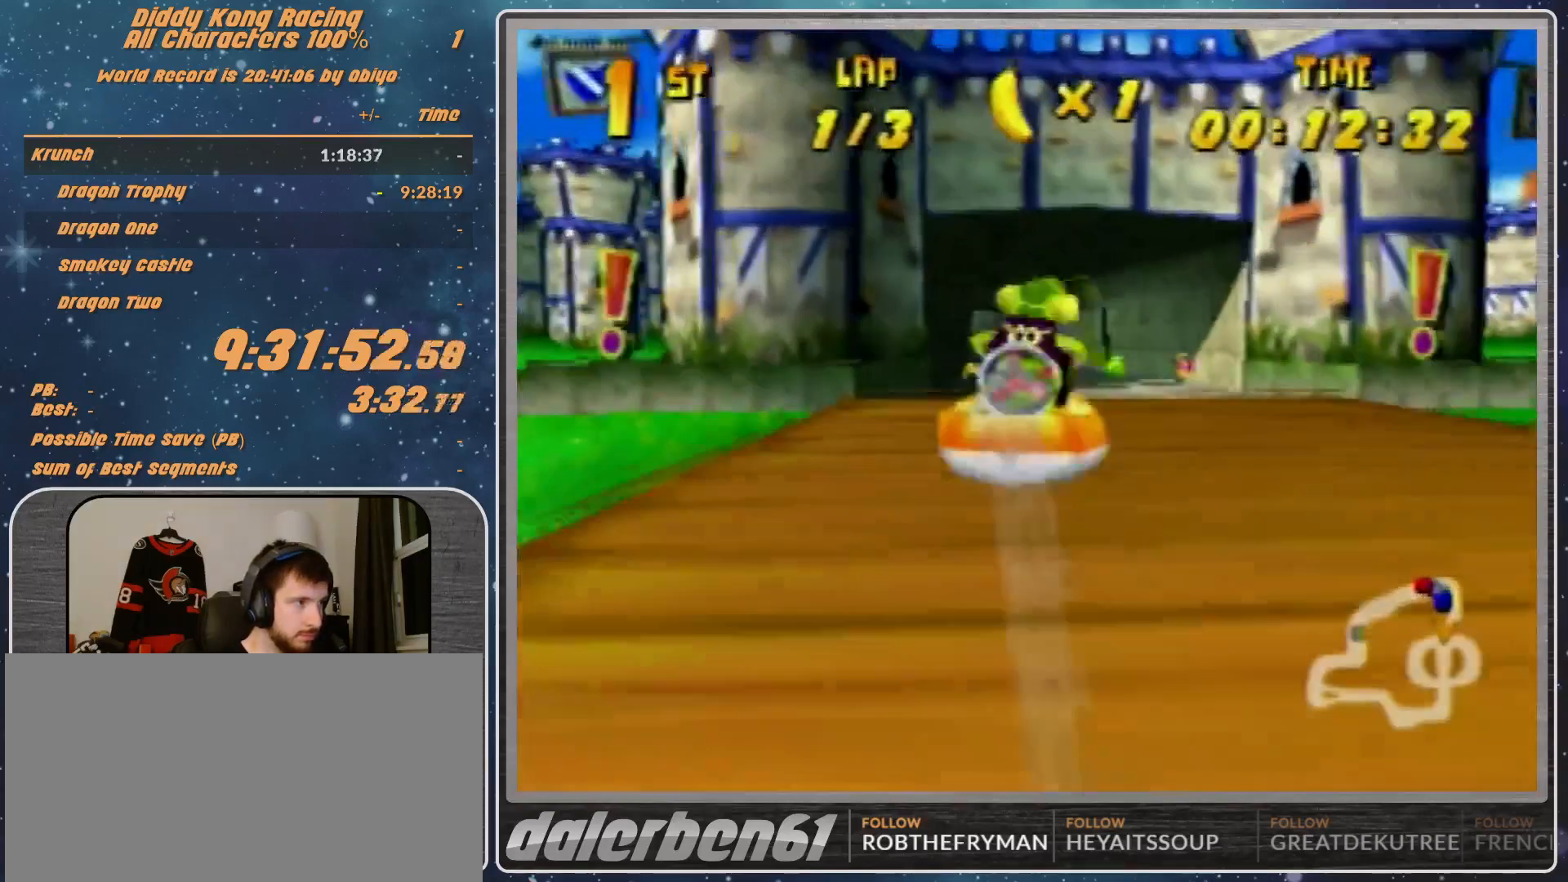
{"buttons": ["A", "R1"], "left_stick": "up-right", "events": [[200, "left_stick", "up"], [300, "left_stick", "up-right"]]}
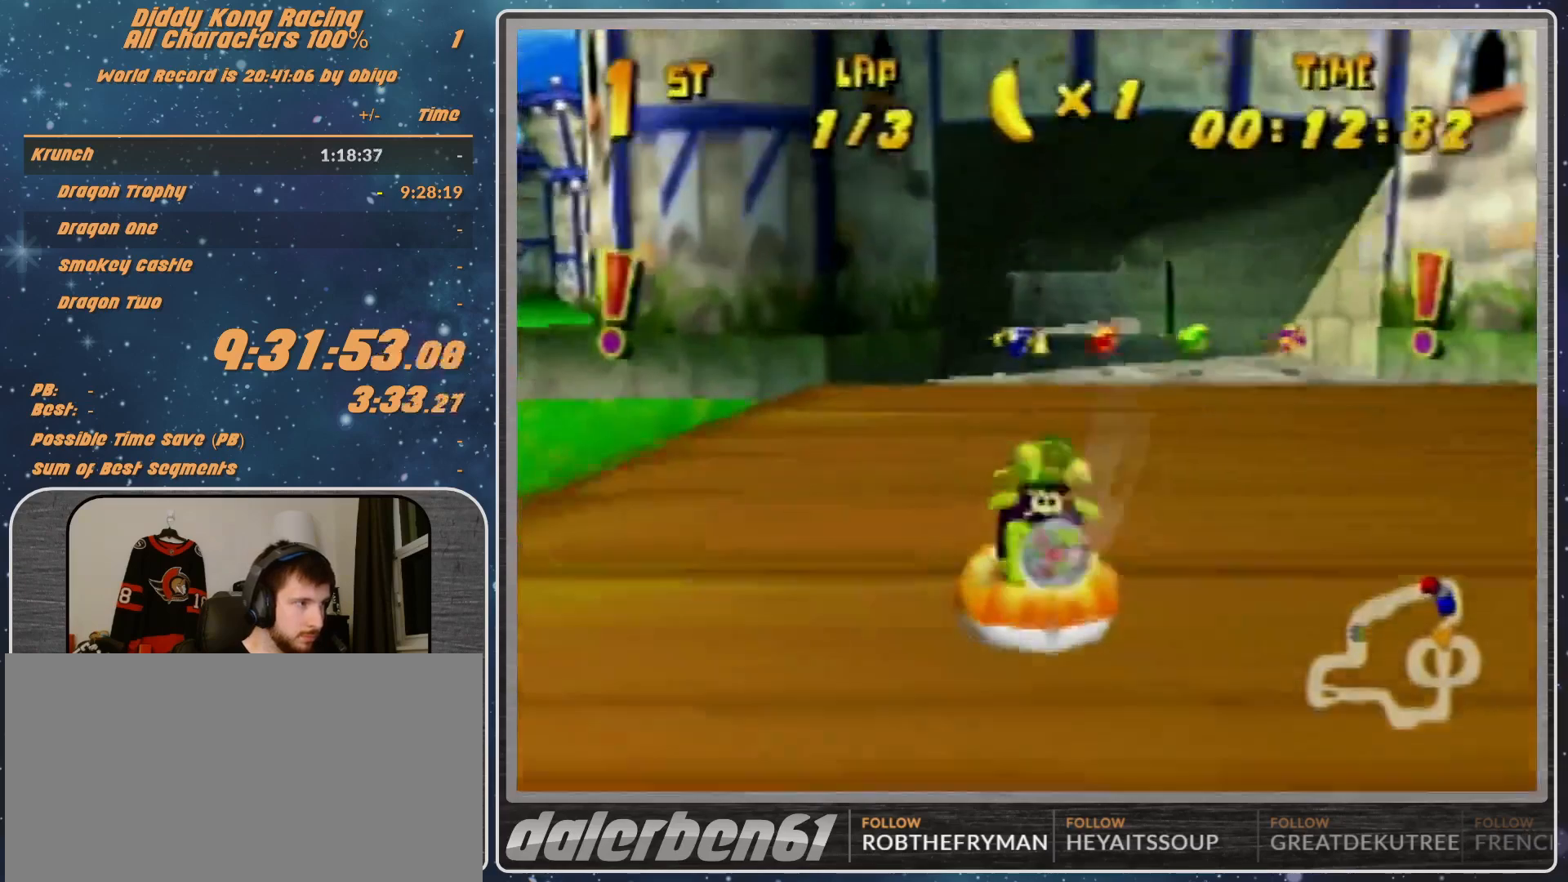
{"buttons": ["A", "R1"], "left_stick": "up-left", "events": [[67, "left_stick", "up-left"]]}
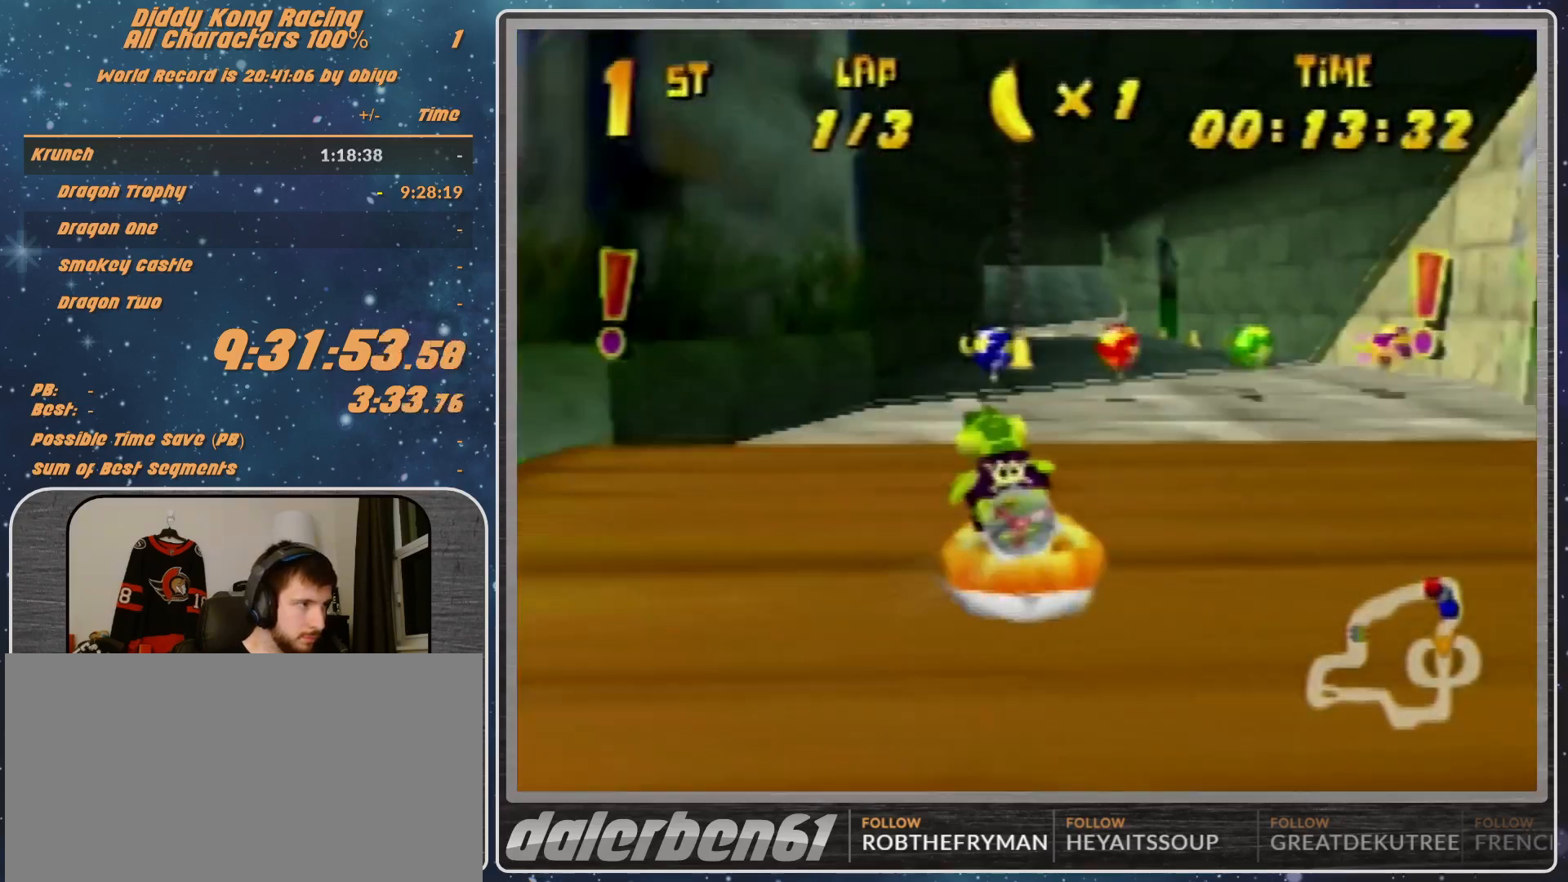
{"buttons": ["A", "R1"], "left_stick": "up-left", "events": [[167, "left_stick", "up-right"], [333, "A", "up"], [367, "A", "down"], [433, "left_stick", "up-left"]]}
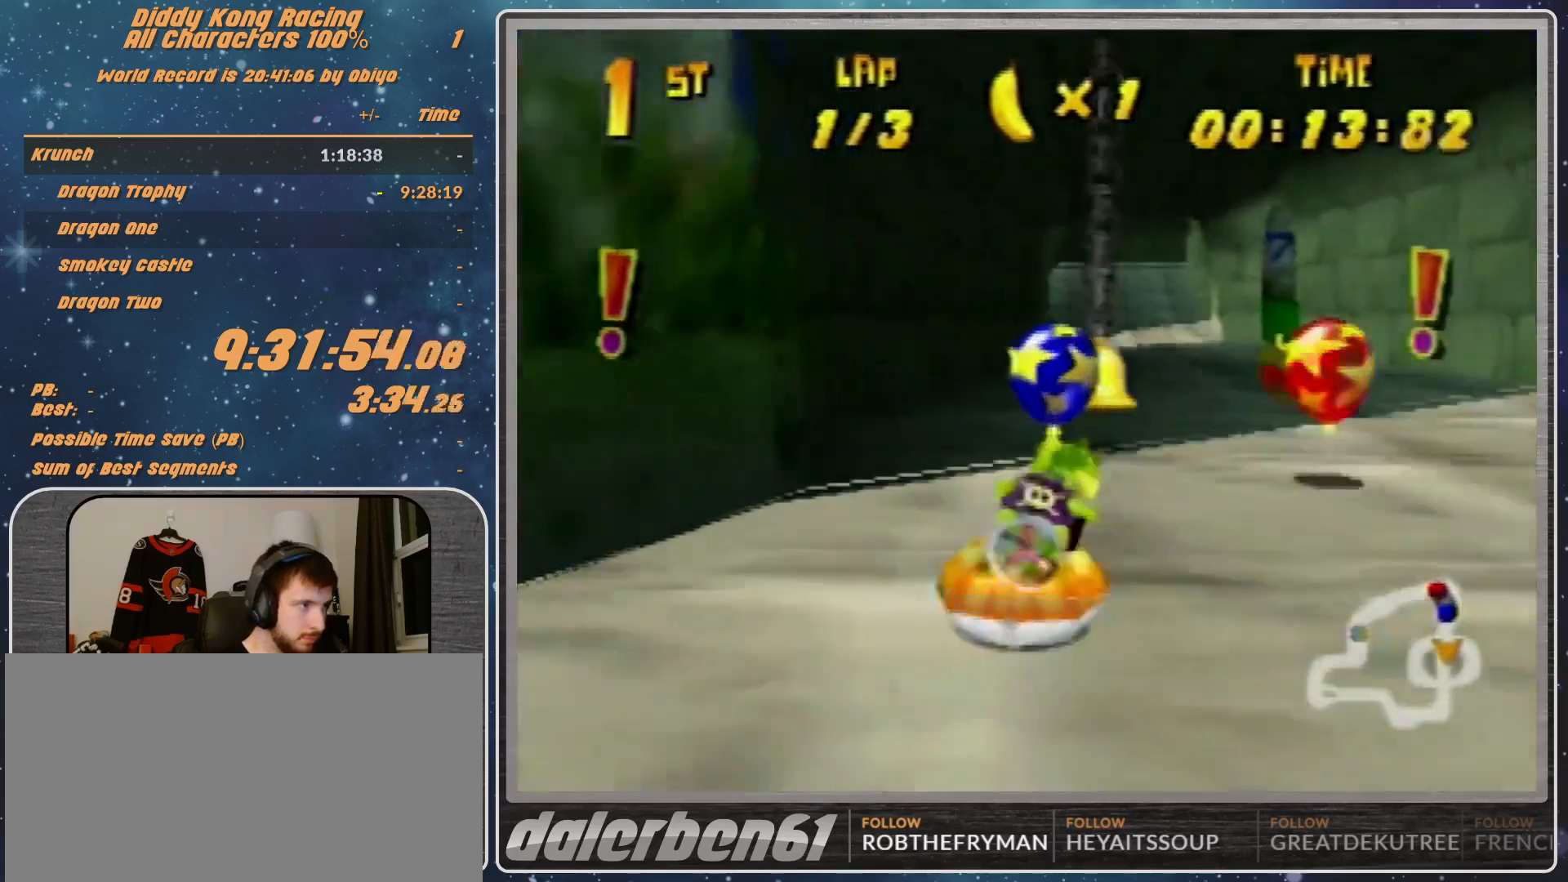
{"buttons": ["A", "R1"], "left_stick": "up-right", "events": [[200, "A", "up"], [200, "left_stick", "up-right"], [267, "A", "down"]]}
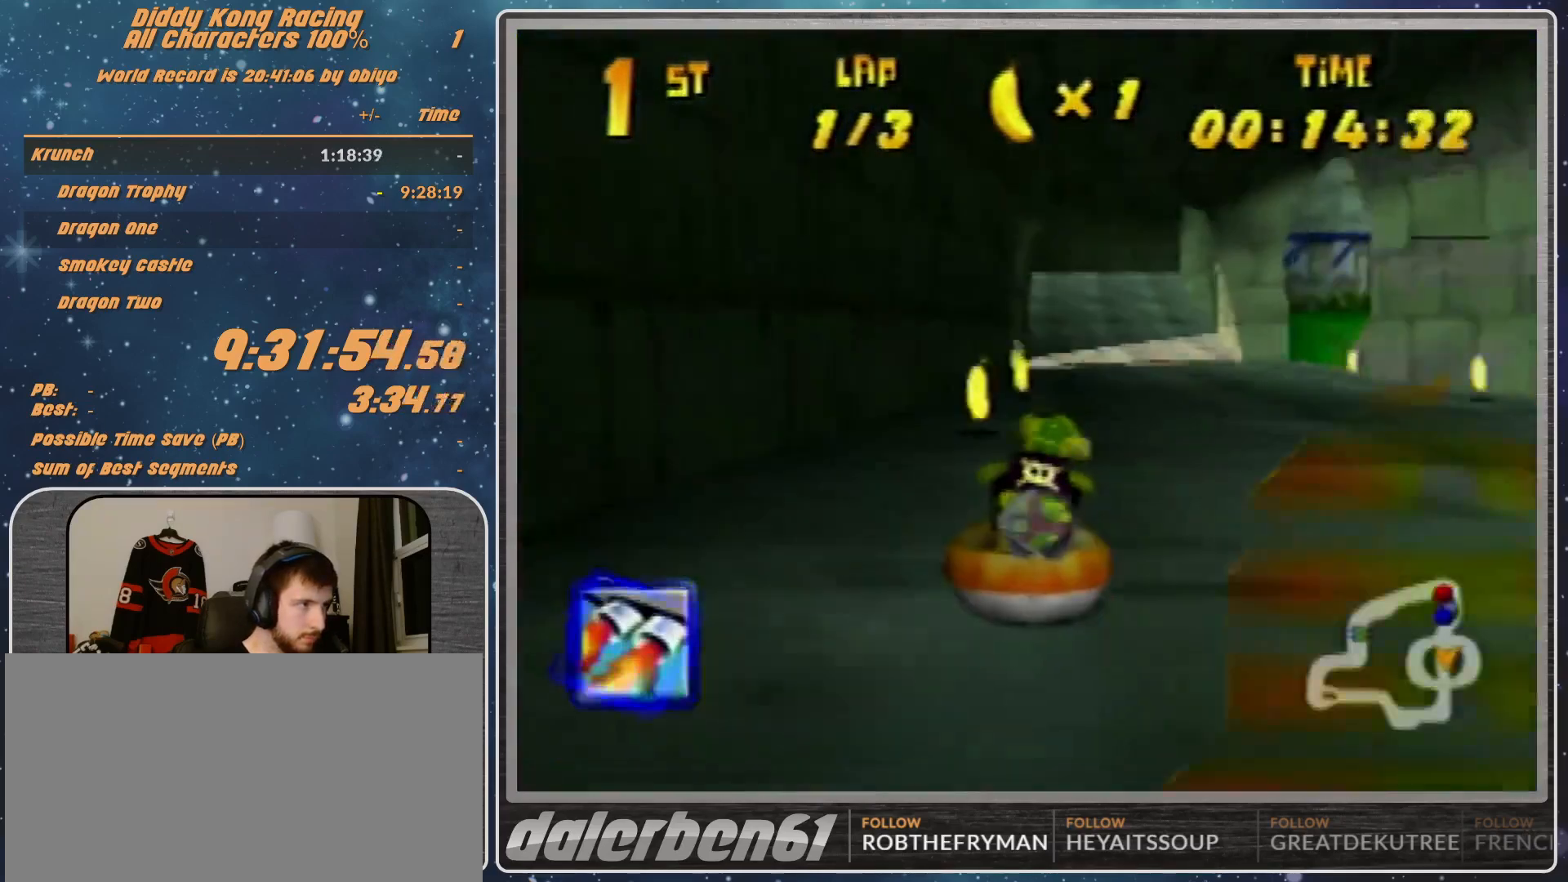
{"buttons": ["A", "R1"], "left_stick": "up-right", "events": [[33, "left_stick", "up-left"], [133, "A", "up"], [167, "A", "down"], [167, "left_stick", "up-right"]]}
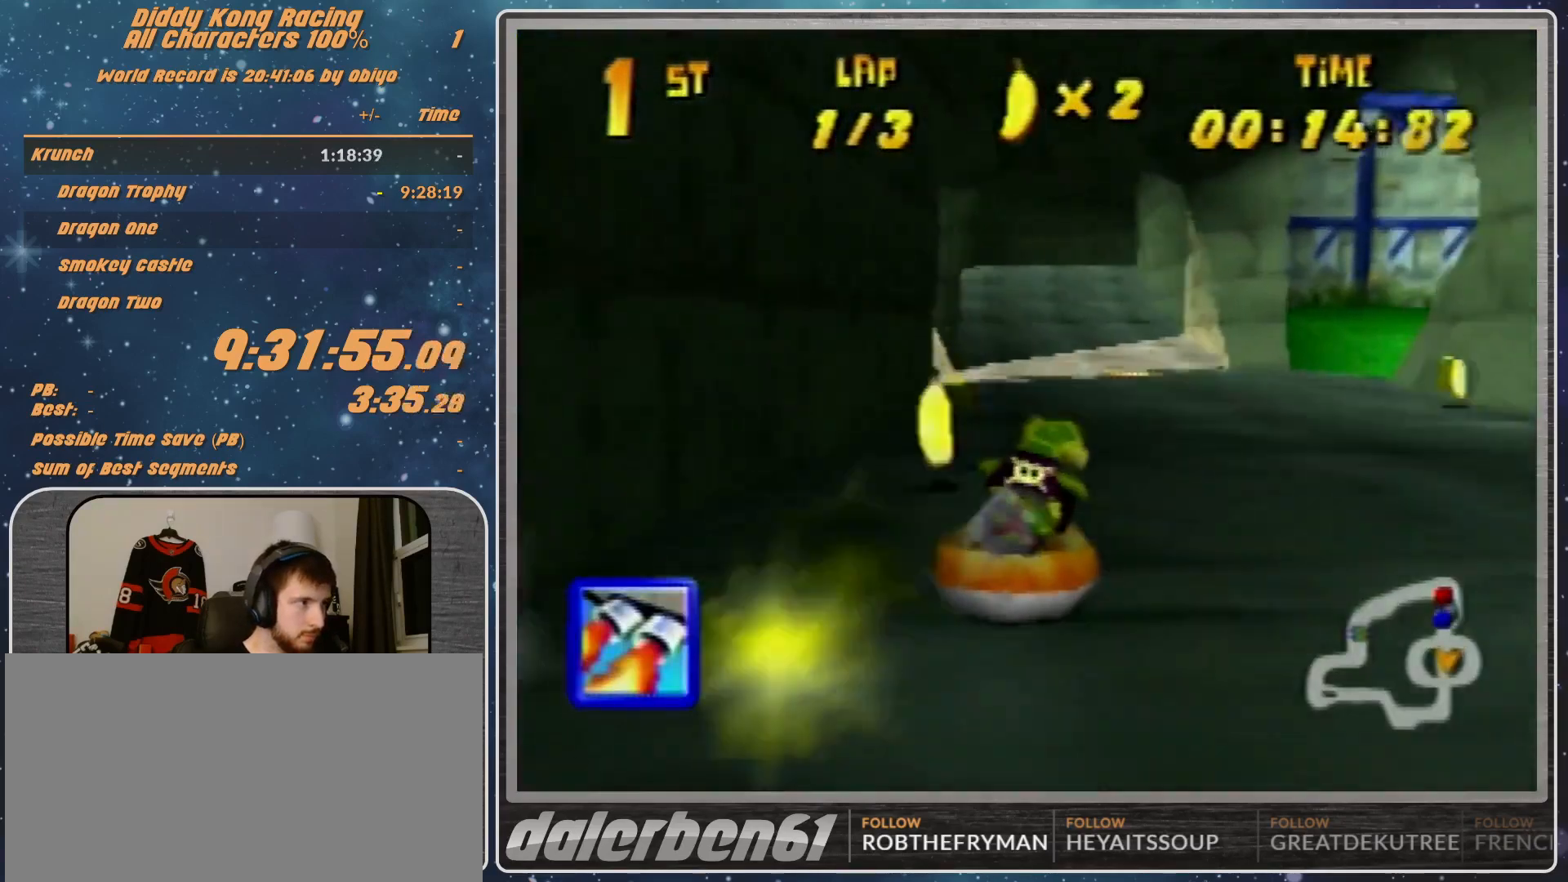
{"buttons": ["A", "R1"], "left_stick": "up-left", "events": [[33, "A", "up"], [33, "left_stick", "up-left"], [67, "A", "down"], [133, "left_stick", "up-right"], [200, "A", "up"], [267, "A", "down"], [267, "left_stick", "up"], [367, "A", "up"], [367, "left_stick", "up-left"], [467, "A", "down"]]}
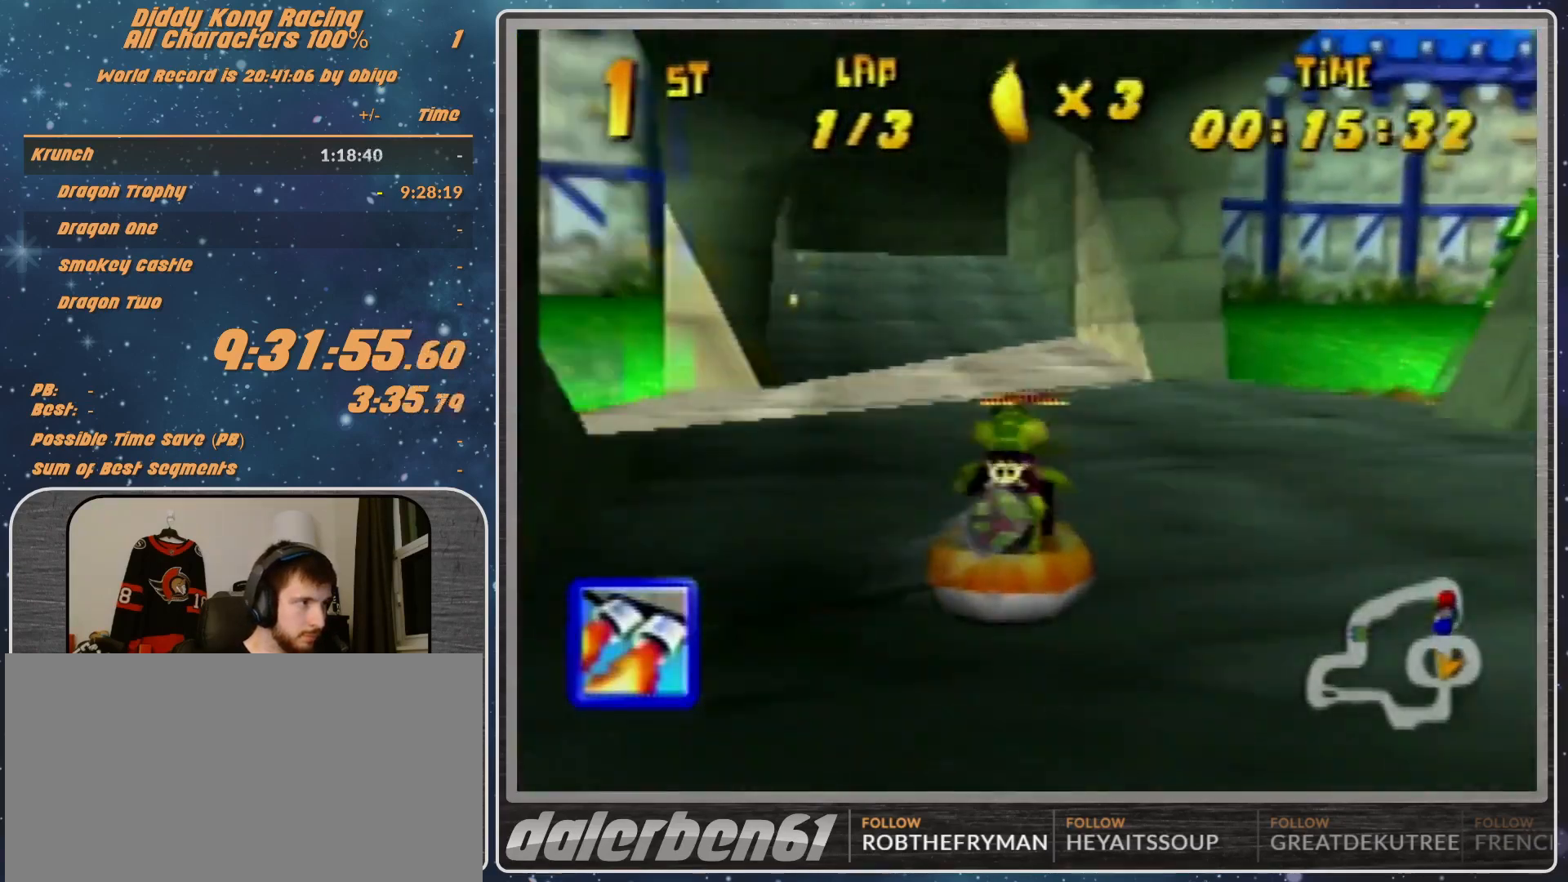
{"buttons": ["R1"], "left_stick": "up-left", "events": [[33, "A", "up"]]}
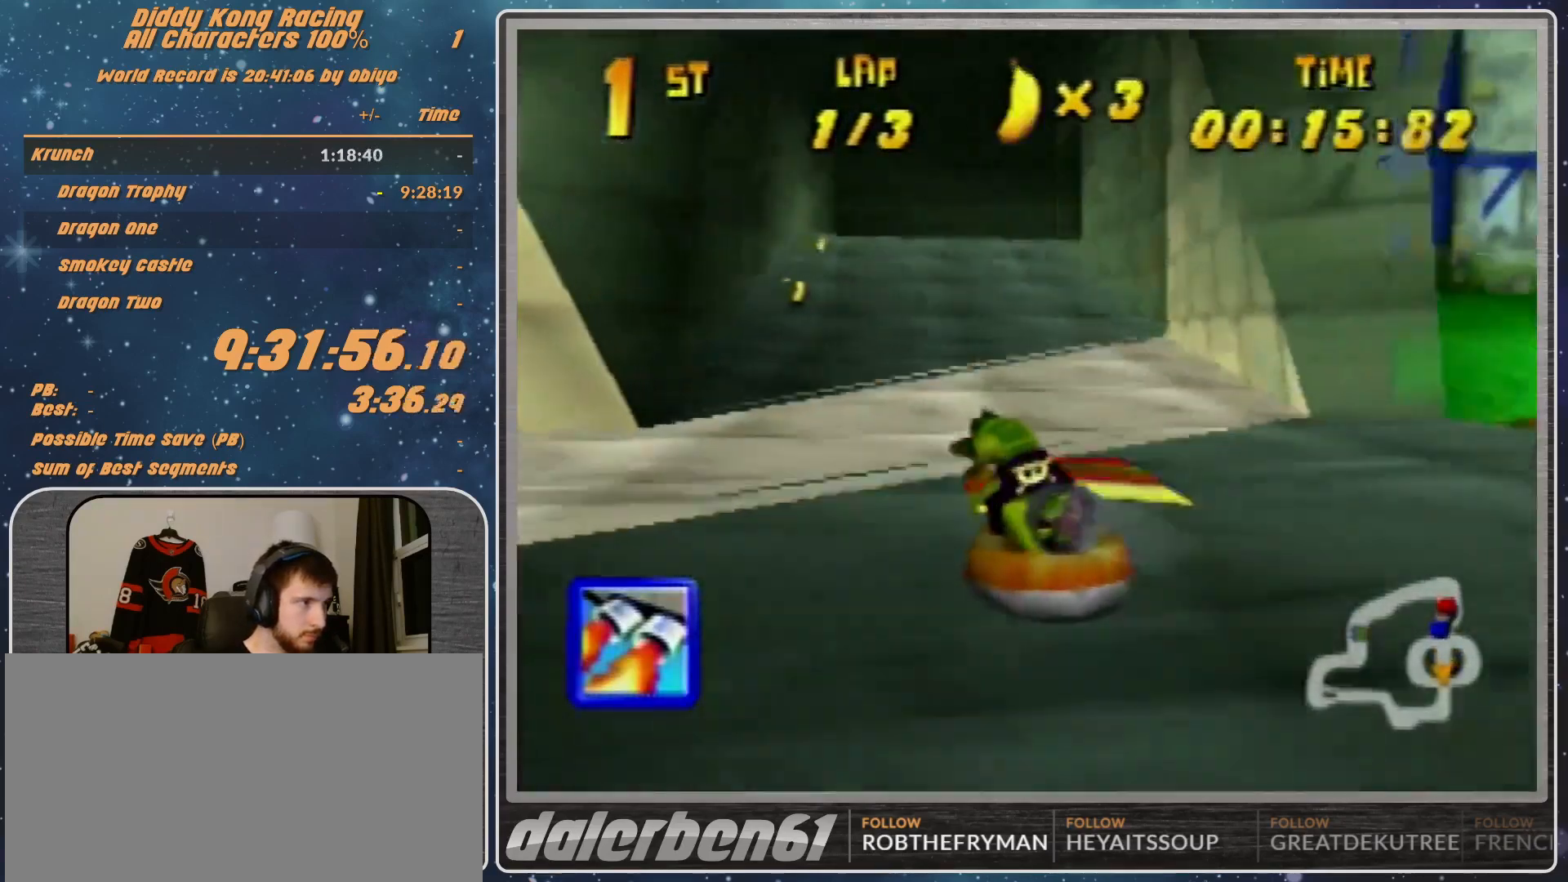
{"buttons": ["R1"], "left_stick": "up-right", "events": [[33, "left_stick", "right"], [267, "left_stick", "up-right"]]}
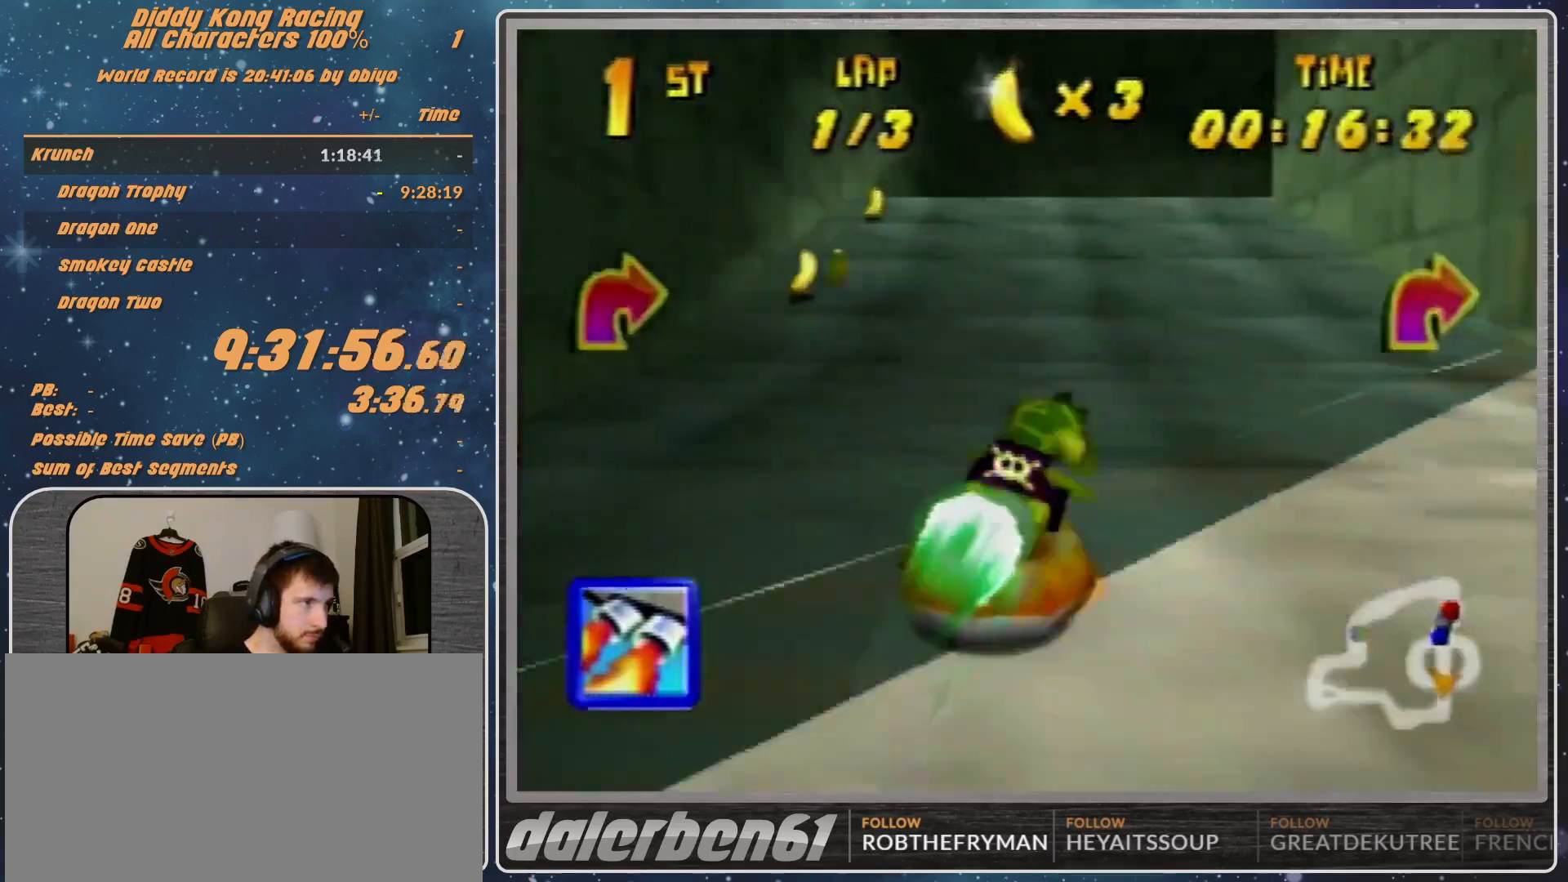
{"buttons": ["B", "R1"], "left_stick": "up-right", "events": [[100, "left_stick", "right"], [233, "B", "down"], [367, "B", "up"], [367, "Z", "down"], [367, "left_stick", "up-right"], [500, "B", "down"], [500, "Z", "up"]]}
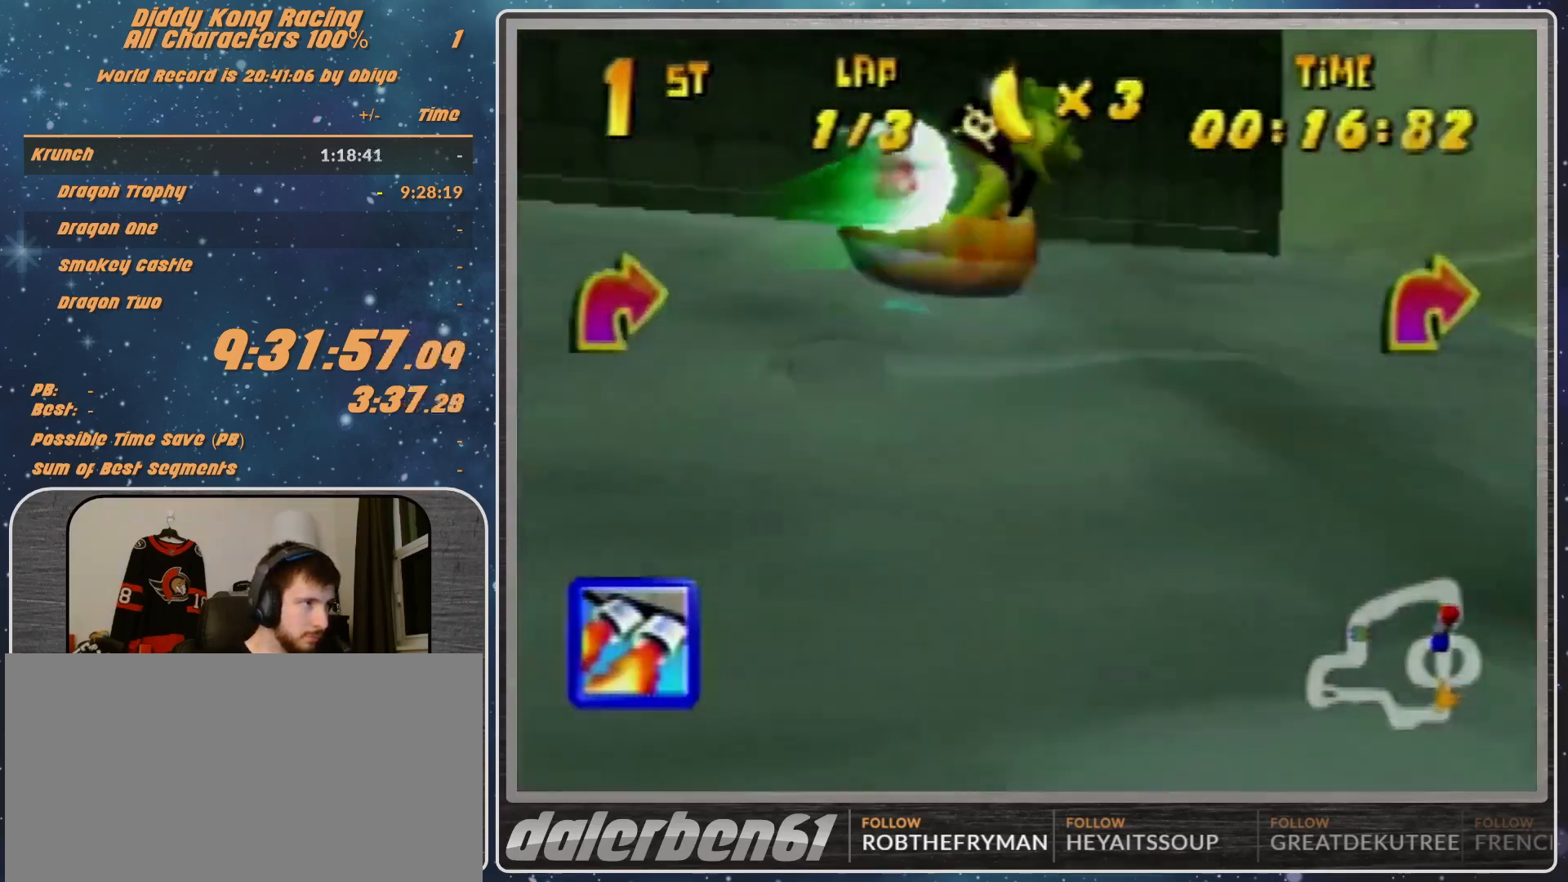
{"buttons": ["R1"], "left_stick": "up-right", "events": [[100, "B", "up"], [233, "B", "down"], [400, "B", "up"]]}
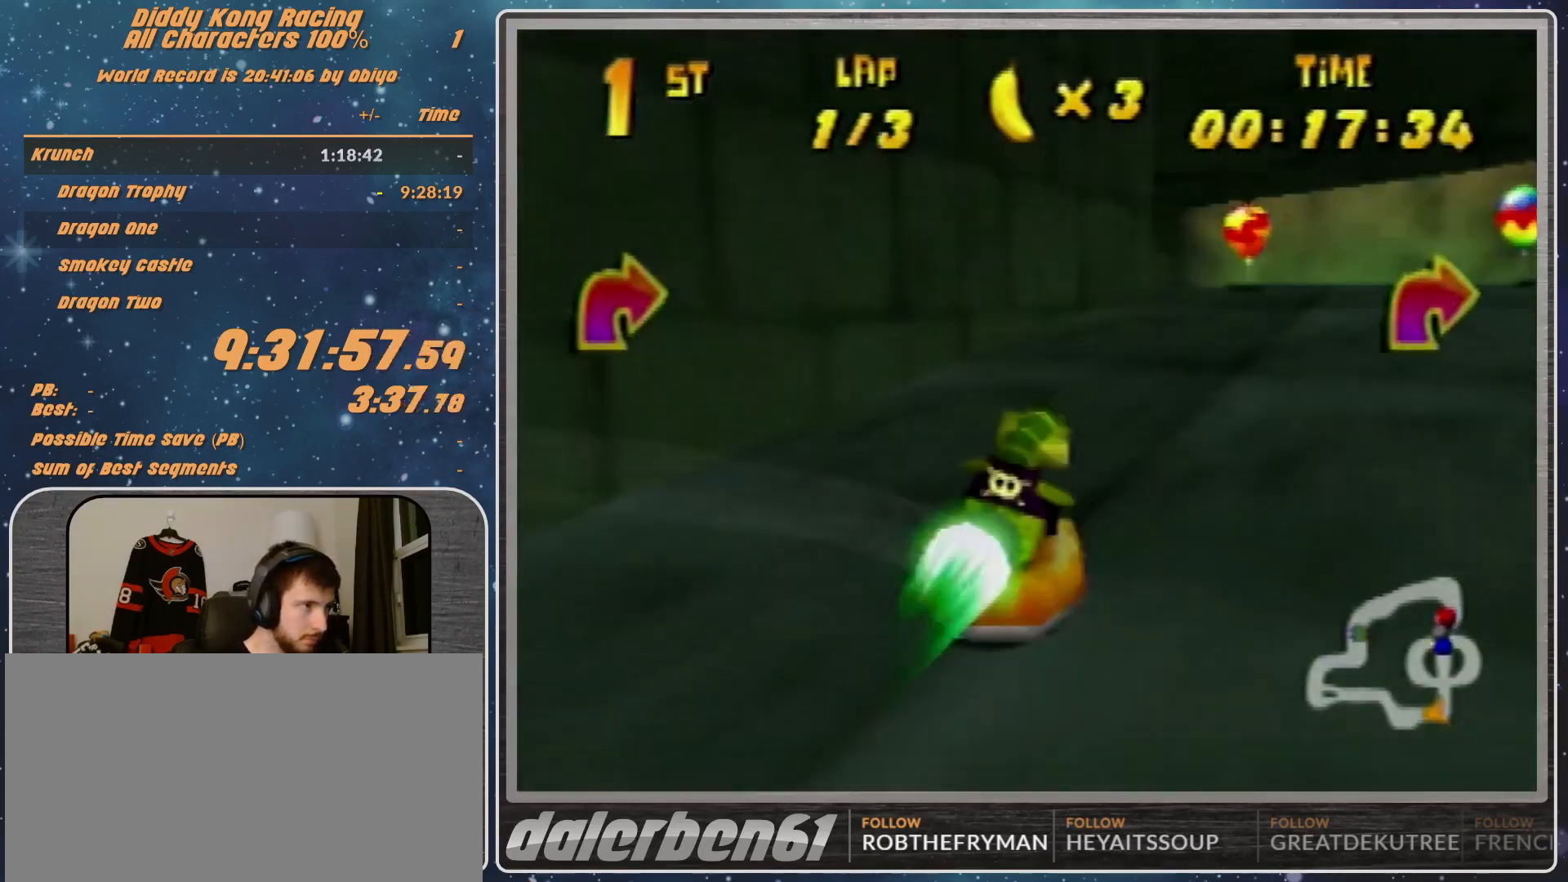
{"buttons": ["B", "R1"], "left_stick": "up-right", "events": [[167, "R1", "up"], [200, "R1", "down"], [400, "B", "down"]]}
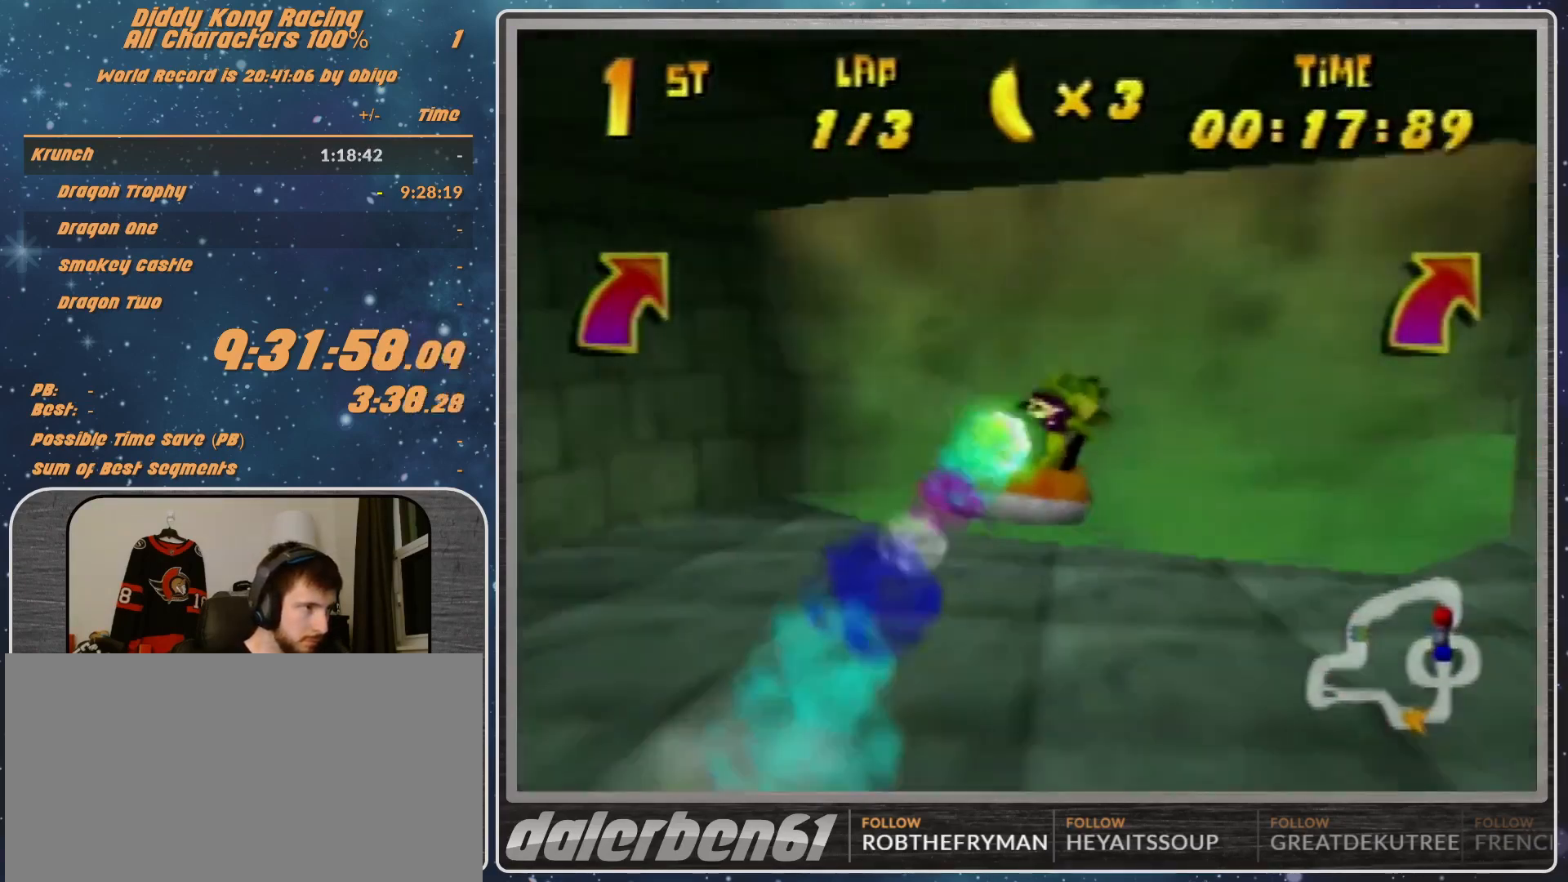
{"buttons": ["A", "R1"], "left_stick": "up-left", "events": [[67, "B", "up"], [433, "A", "down"], [467, "left_stick", "up-left"]]}
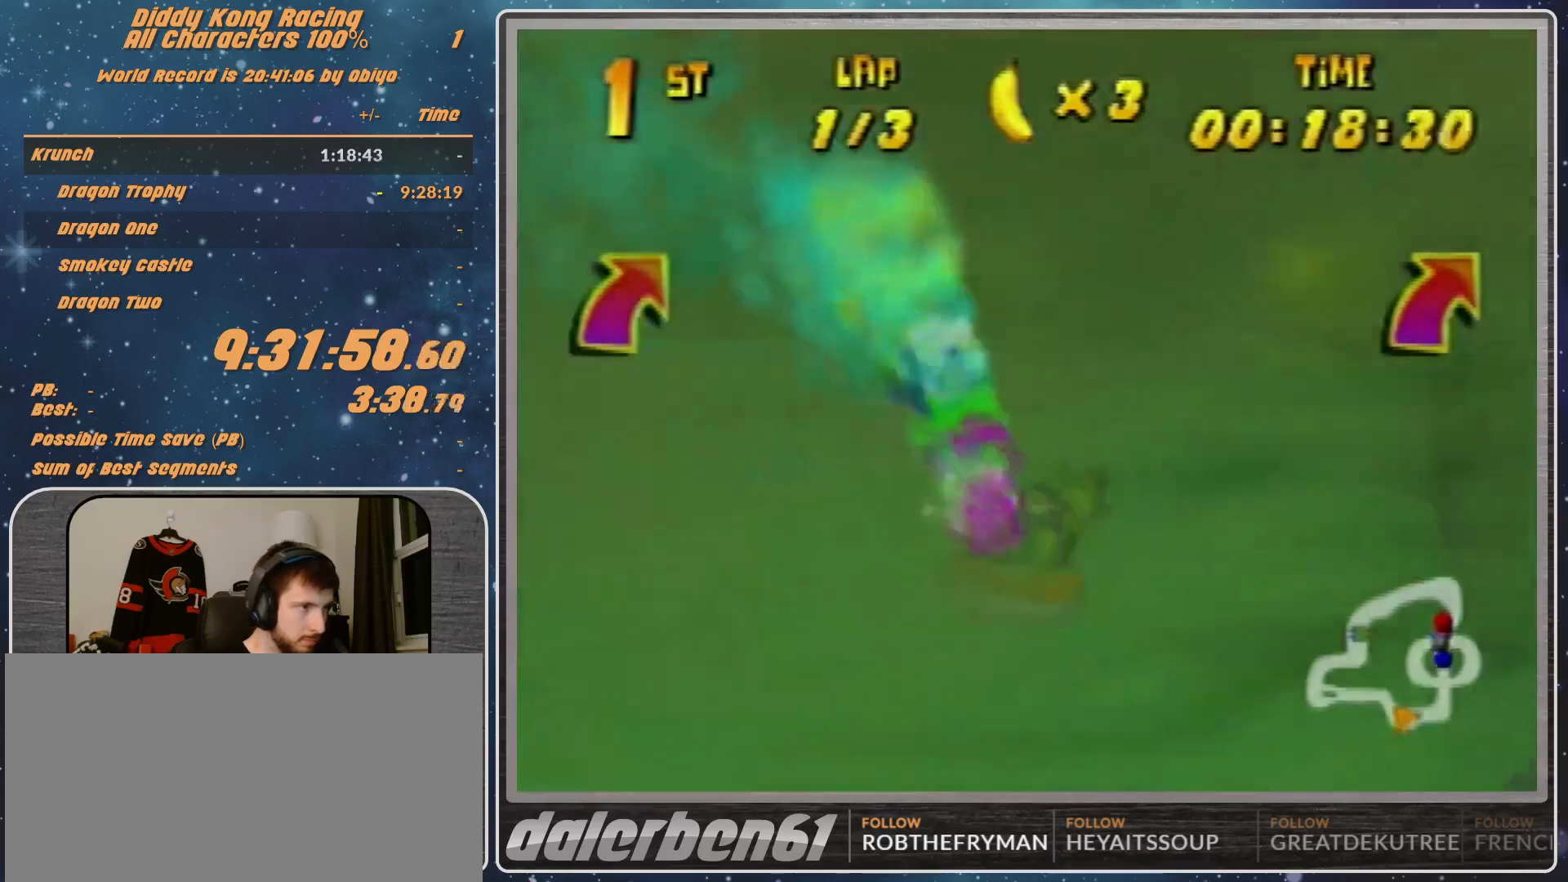
{"buttons": ["A", "R1"], "left_stick": "up-right", "events": [[67, "left_stick", "up-right"]]}
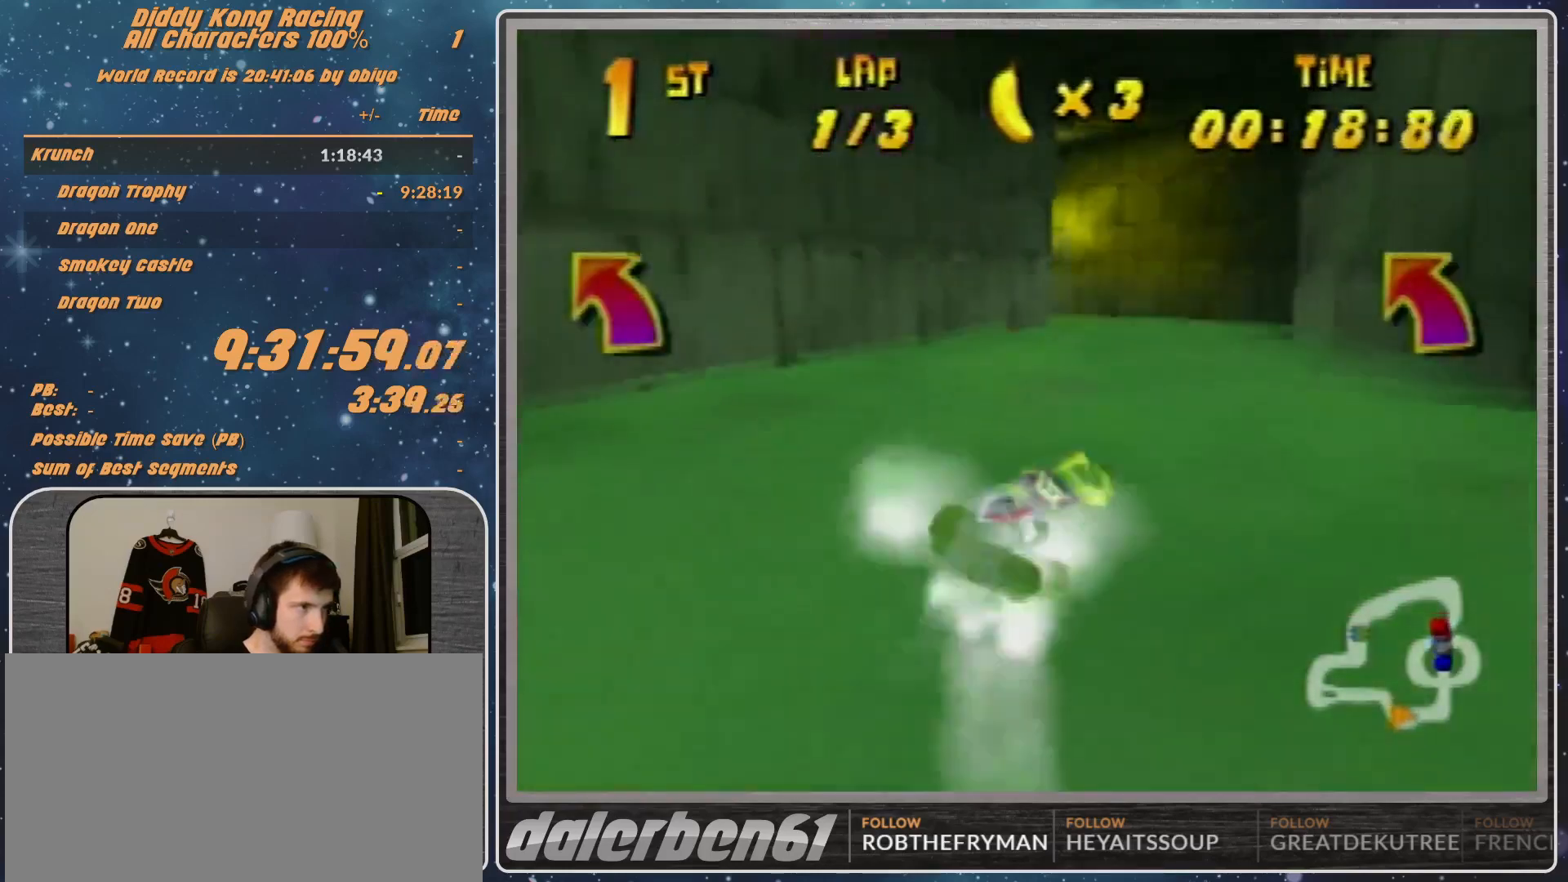
{"buttons": ["A", "R1"], "left_stick": "up", "events": [[67, "left_stick", "up-left"], [333, "left_stick", "up"]]}
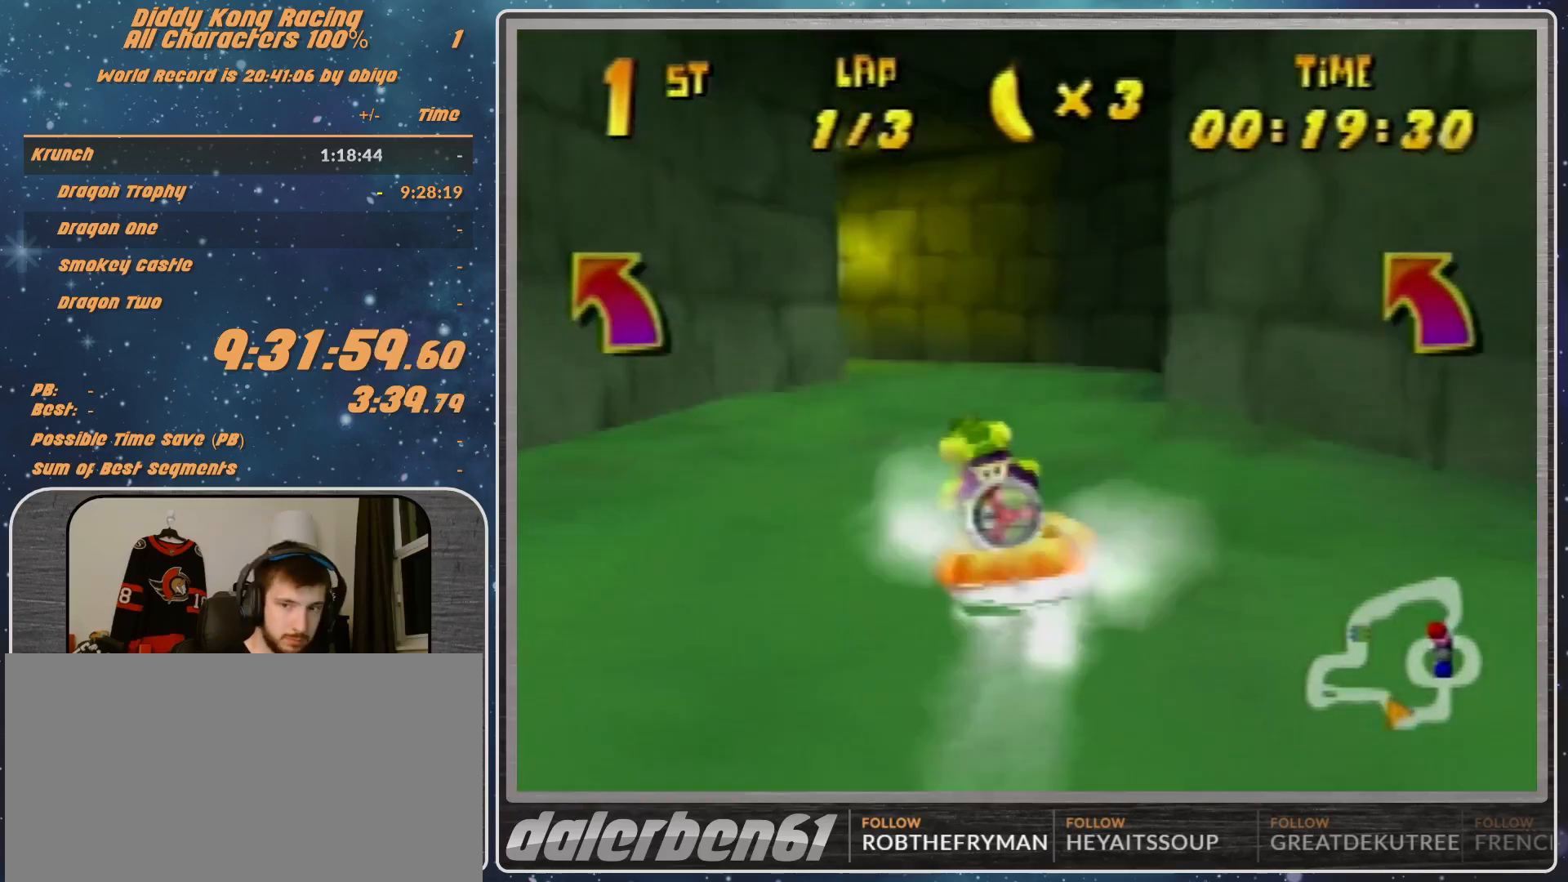
{"buttons": ["A", "R1"], "left_stick": "up-left", "events": [[33, "left_stick", "up-left"]]}
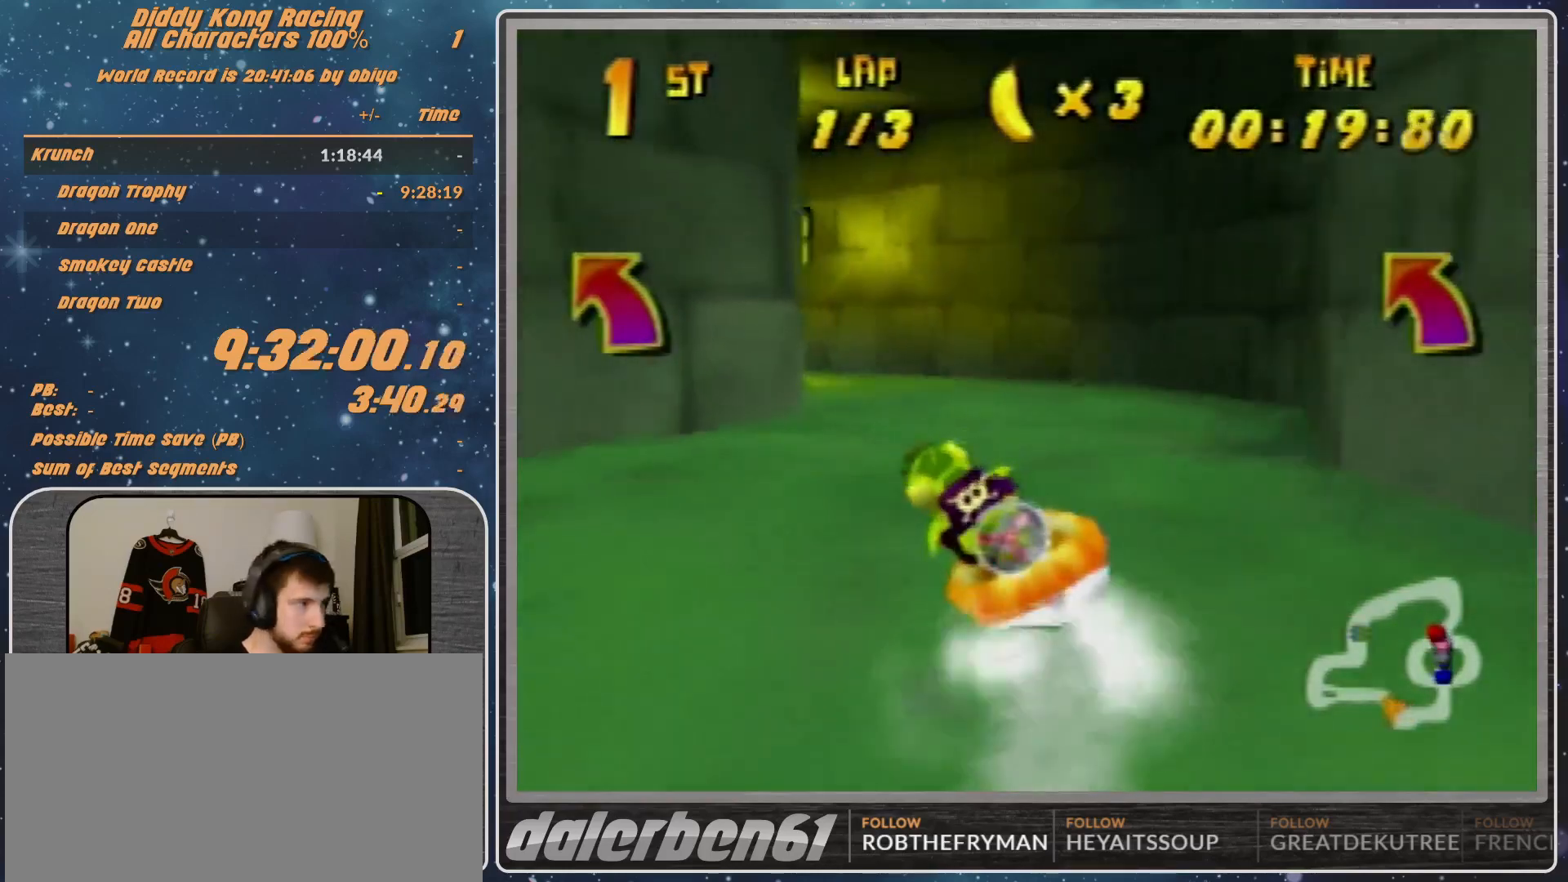
{"buttons": ["A", "R1"], "left_stick": "left", "events": [[400, "left_stick", "left"]]}
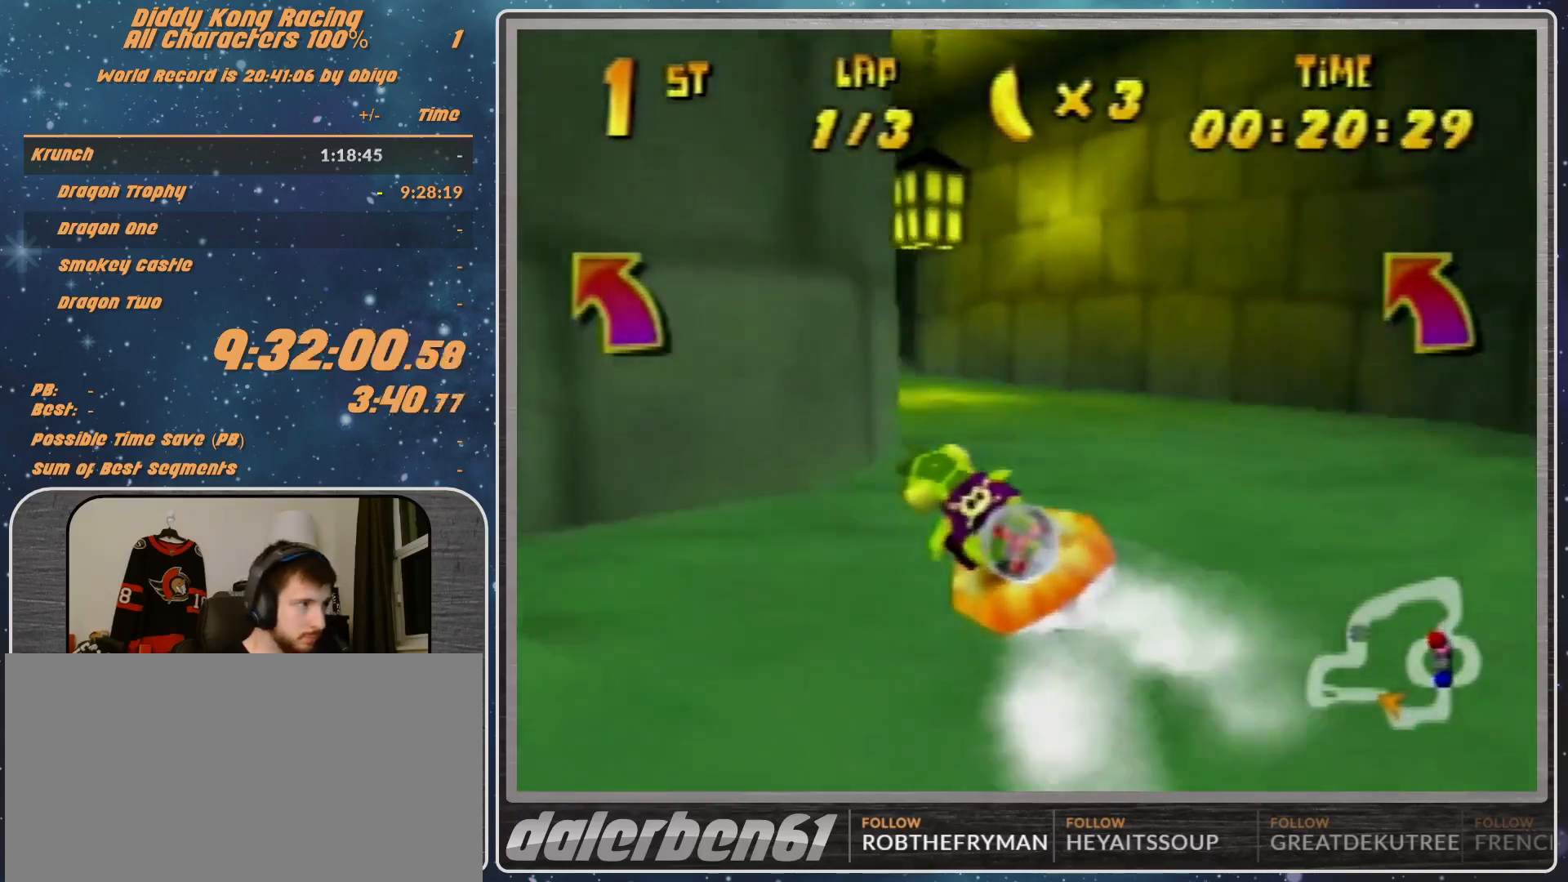
{"buttons": ["A", "R1"], "left_stick": "up-left", "events": [[33, "left_stick", "up-right"], [133, "left_stick", "up-left"]]}
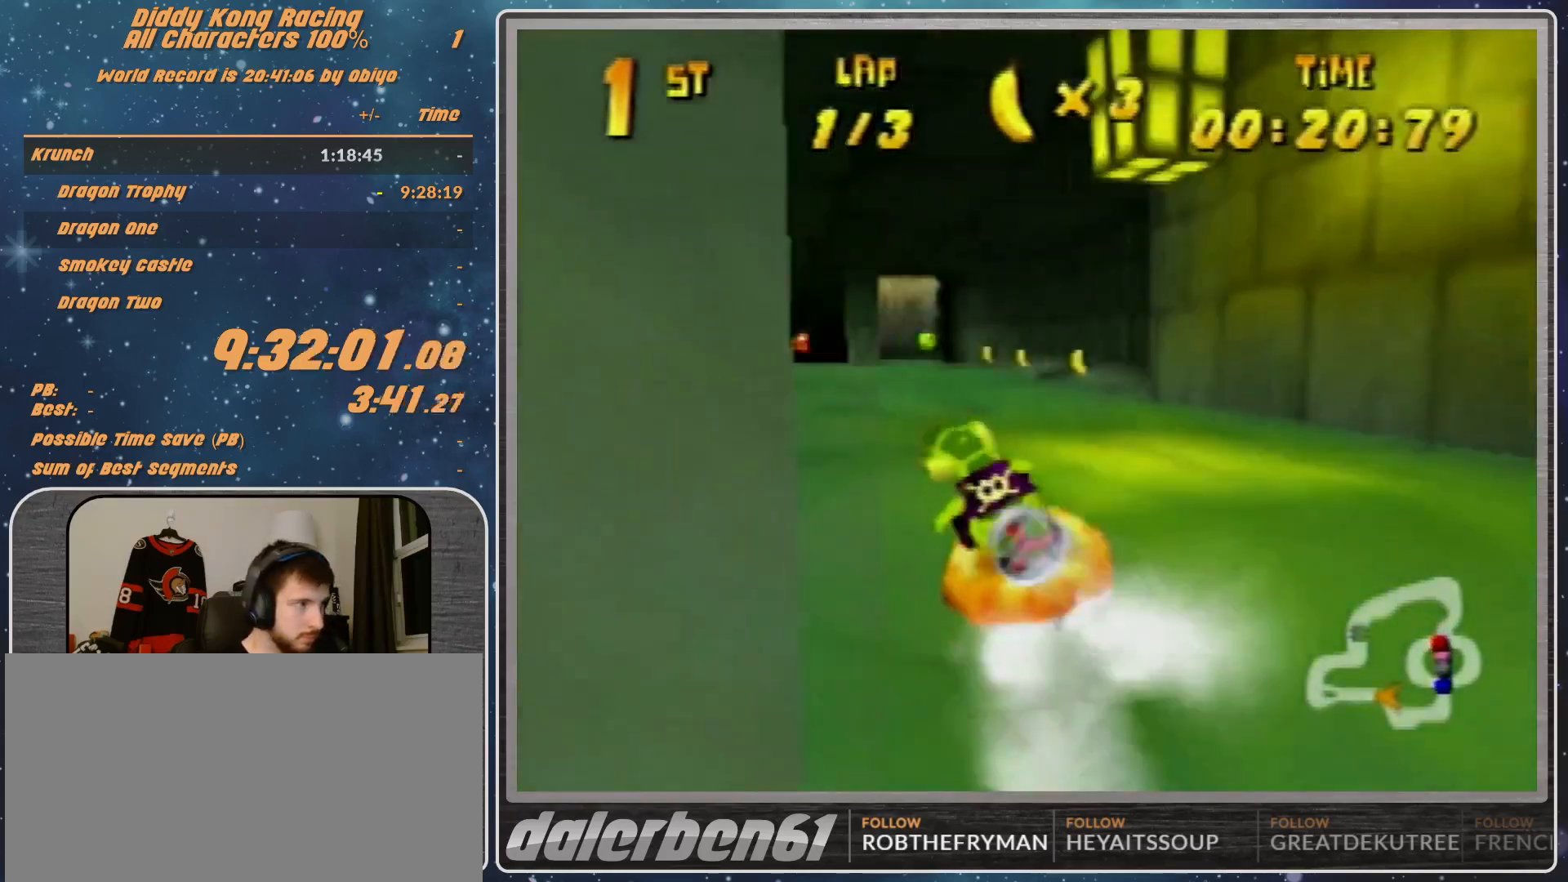
{"buttons": ["A", "R1"], "left_stick": "up-right", "events": [[400, "left_stick", "up-right"]]}
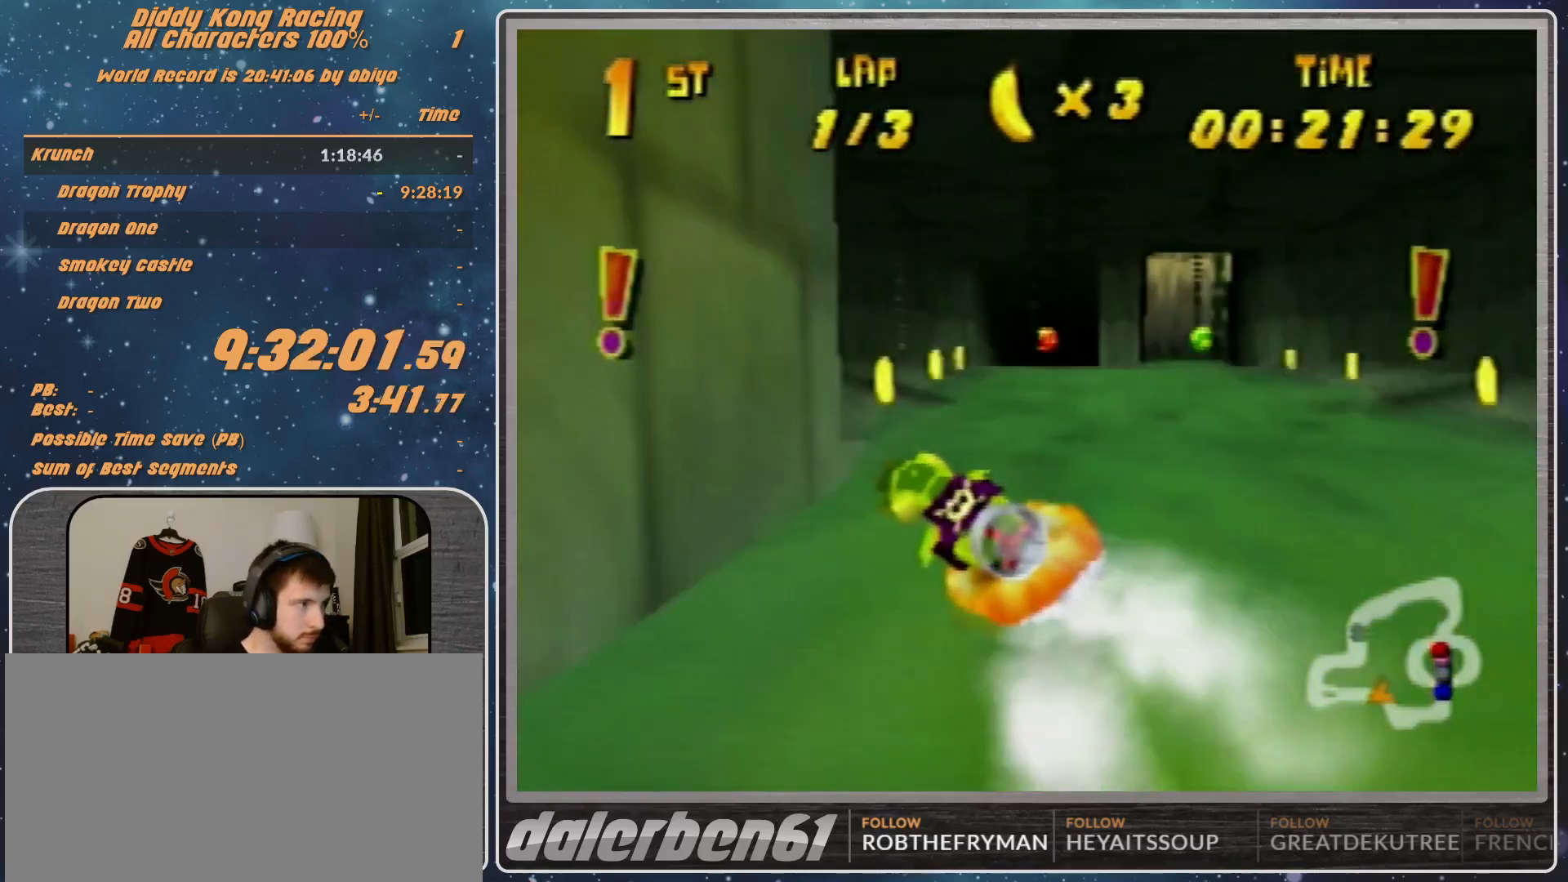
{"buttons": ["A", "R1"], "left_stick": "up", "events": [[433, "left_stick", "up"]]}
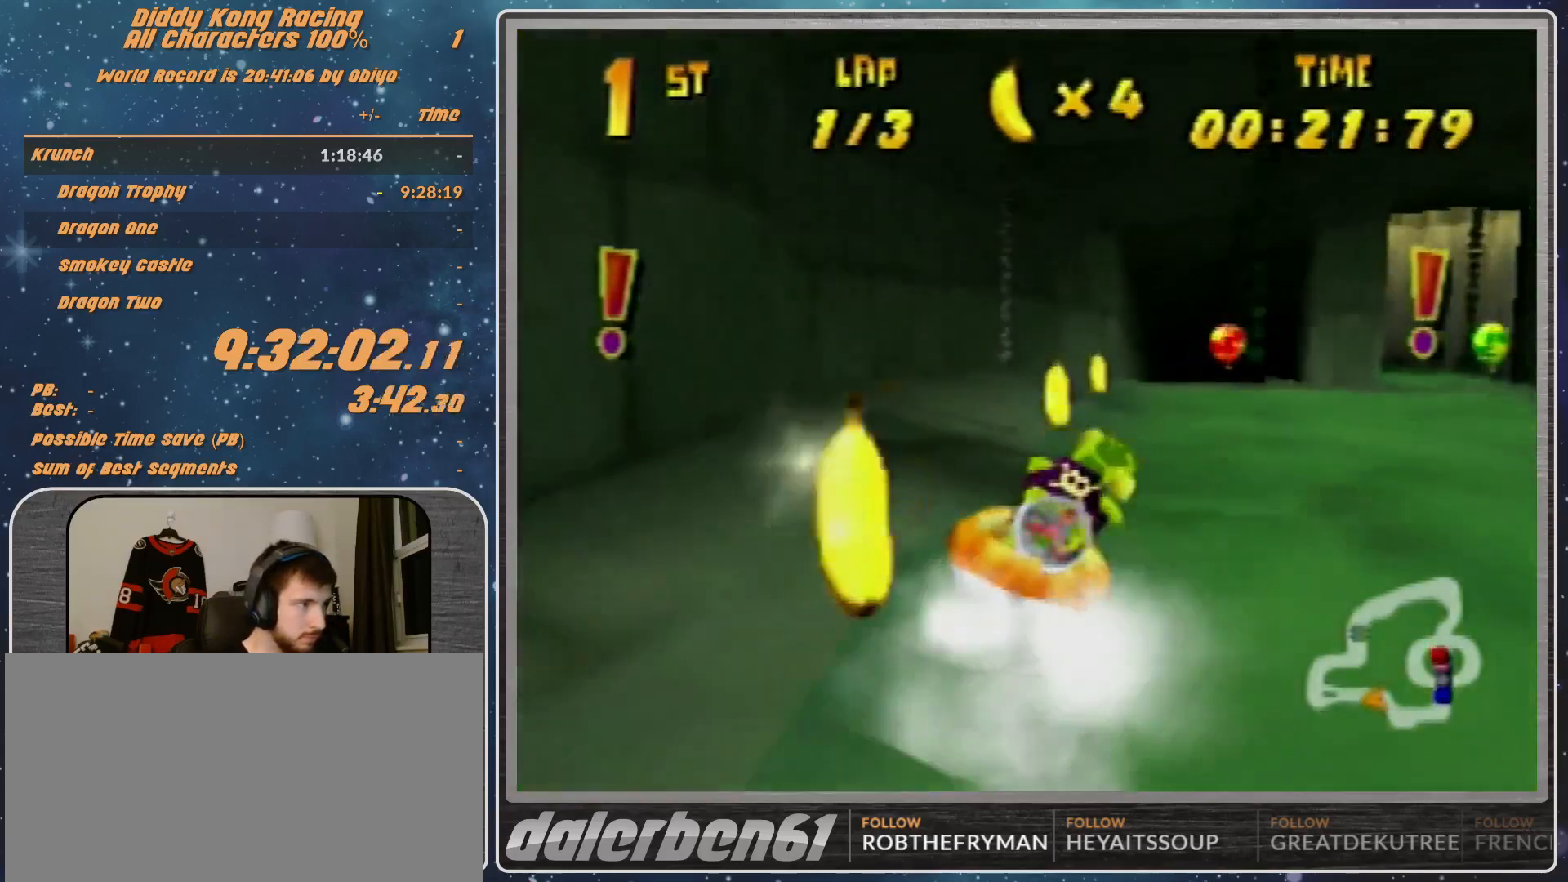
{"buttons": ["A", "R1"], "left_stick": "up-right", "events": [[133, "left_stick", "up-right"], [400, "B", "down"], [500, "B", "up"]]}
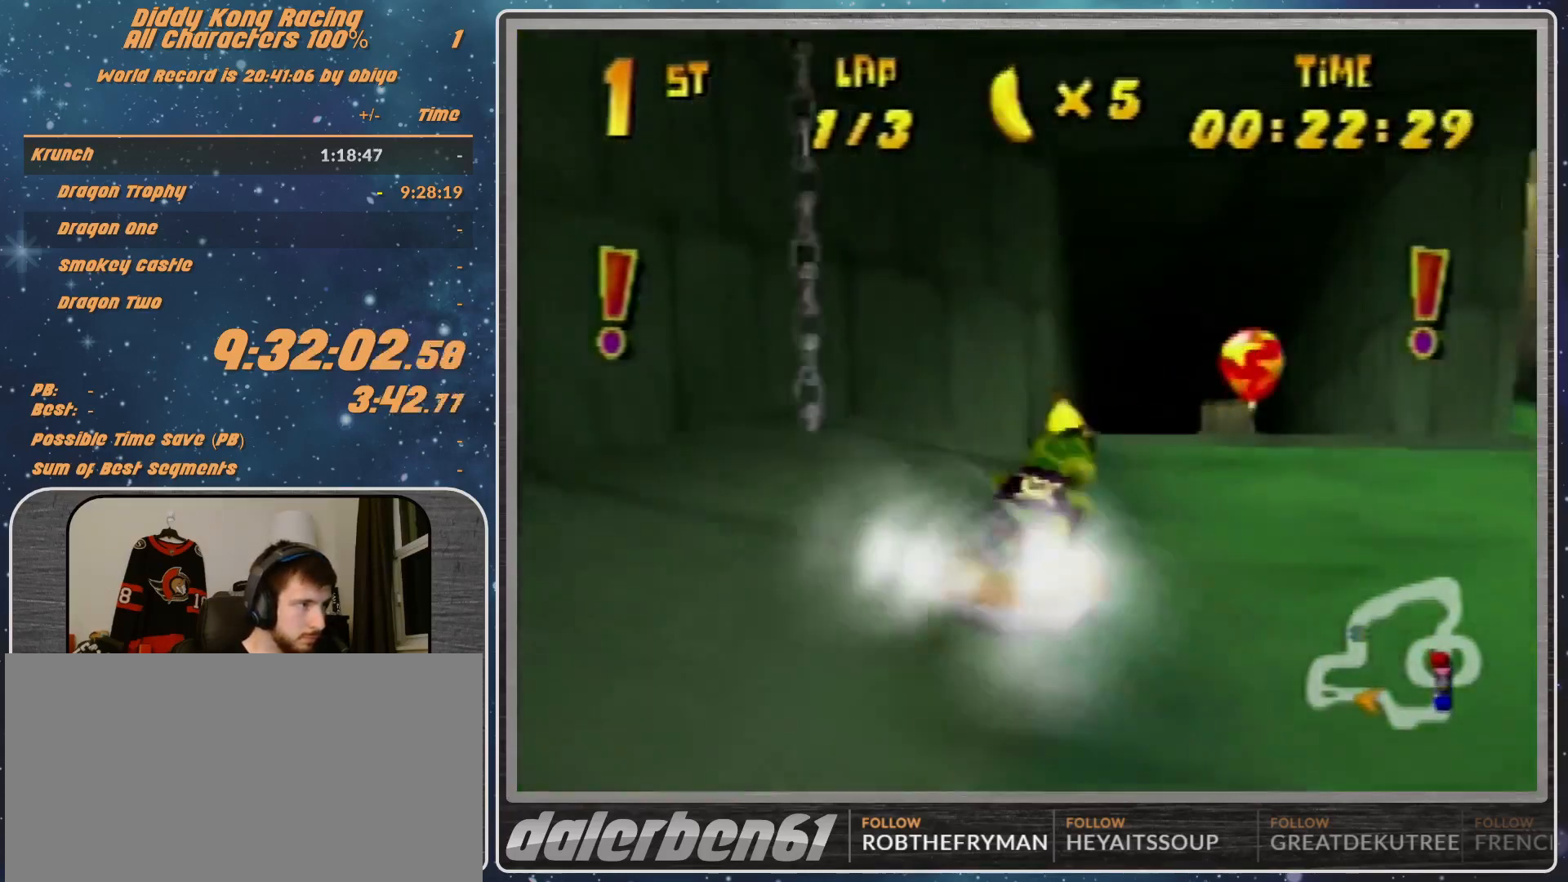
{"buttons": ["A", "R1"], "left_stick": "up-right", "events": [[100, "left_stick", "up-left"], [433, "left_stick", "up-right"]]}
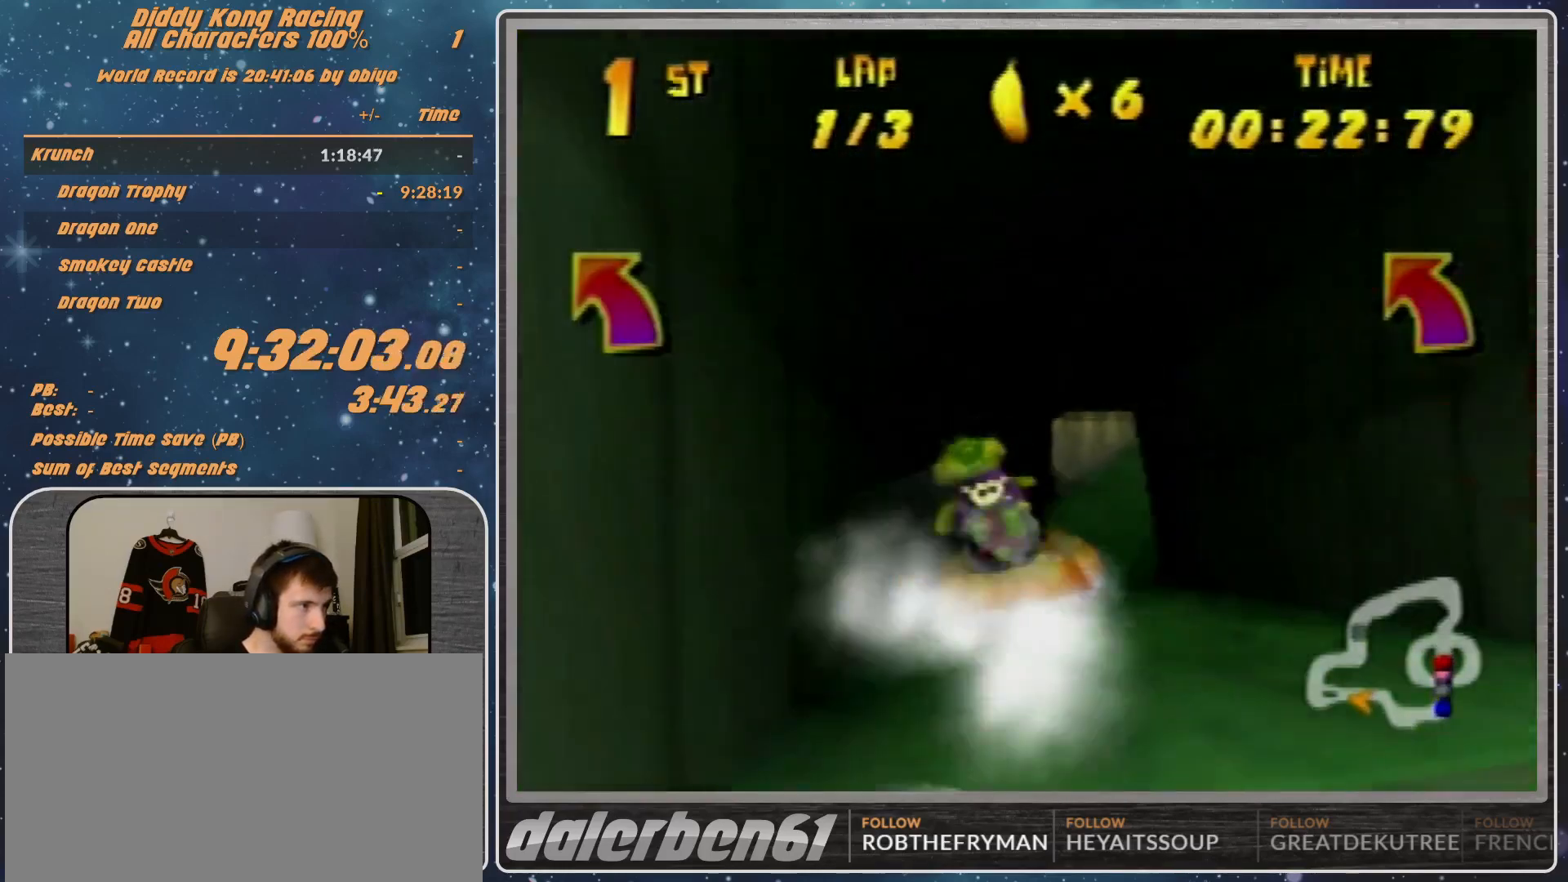
{"buttons": ["A", "R1"], "left_stick": "up", "events": [[133, "A", "up"], [200, "A", "down"], [333, "A", "up"], [400, "A", "down"], [433, "left_stick", "up"]]}
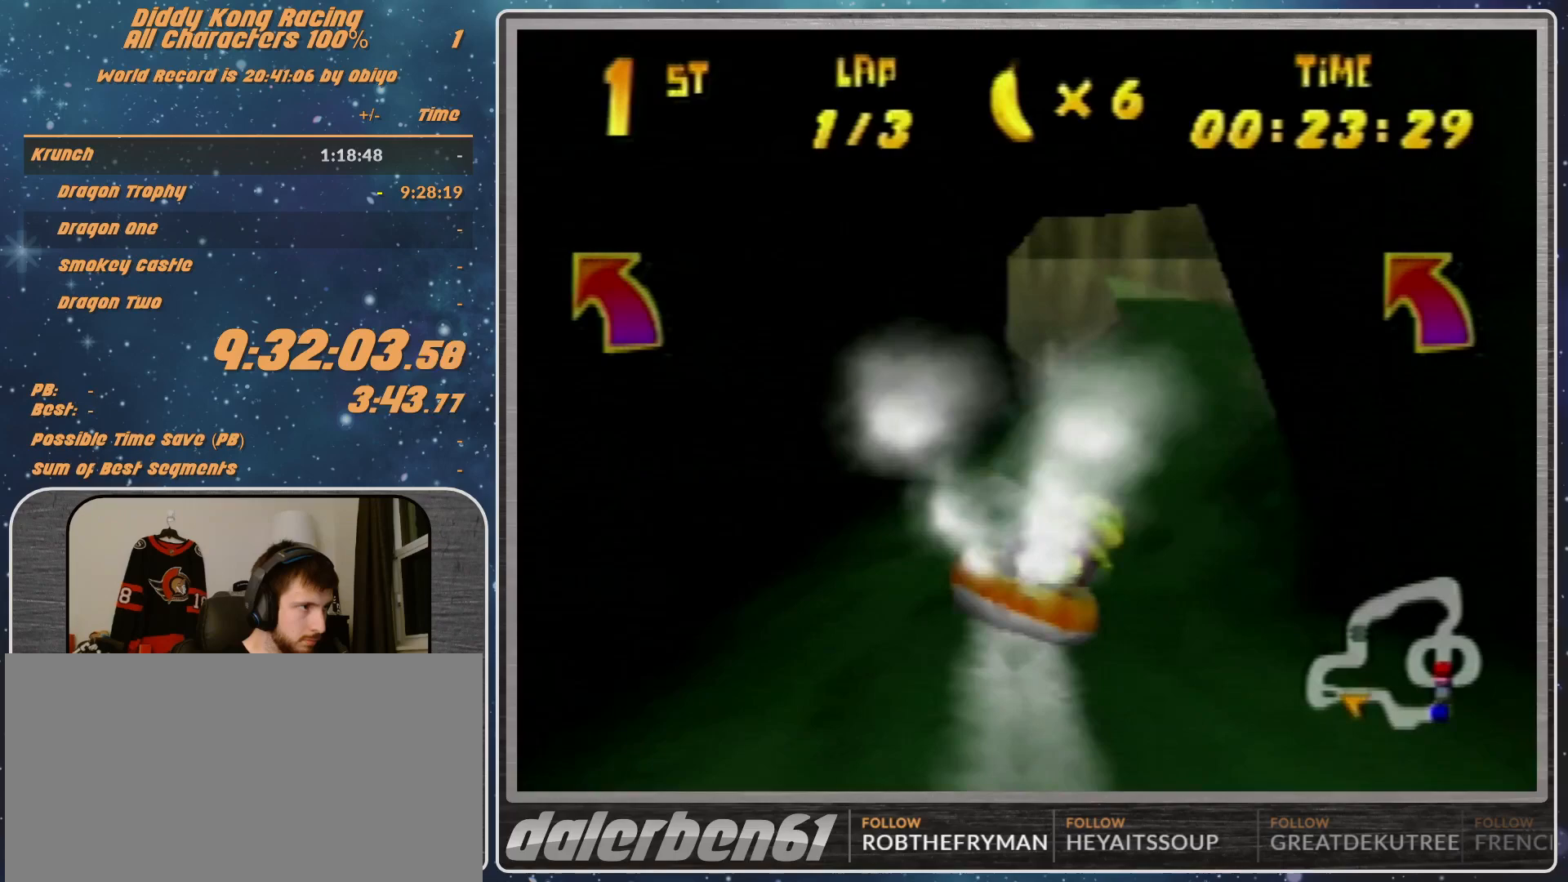
{"buttons": ["A", "R1"], "left_stick": "up-left", "events": [[67, "left_stick", "up-left"], [133, "A", "up"], [300, "A", "down"], [333, "A", "up"], [433, "A", "down"]]}
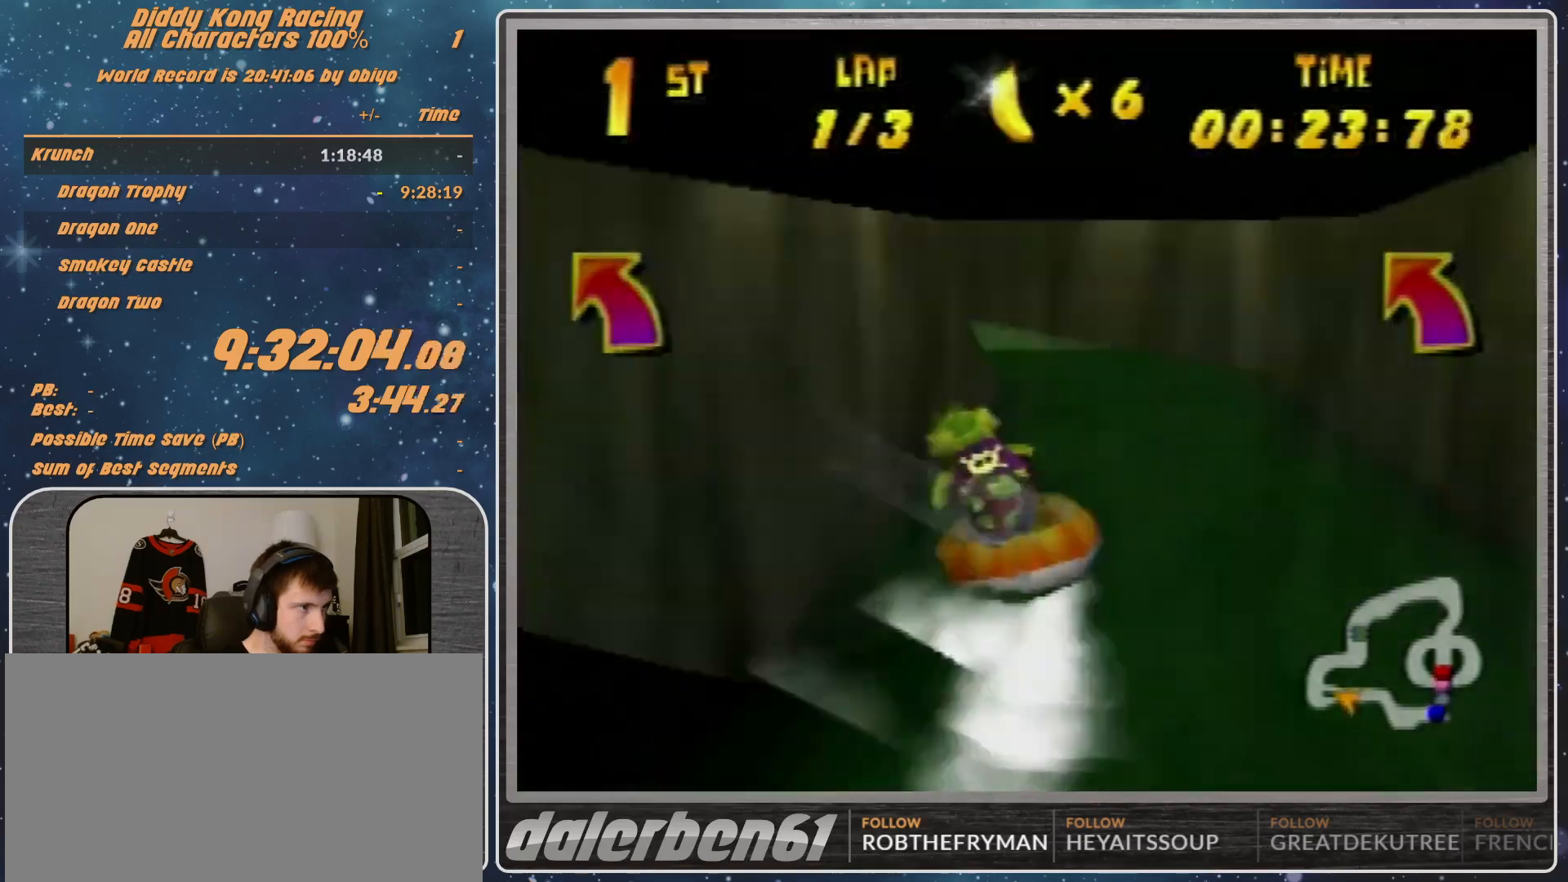
{"buttons": ["A", "R1"], "left_stick": "up", "events": [[467, "left_stick", "up"]]}